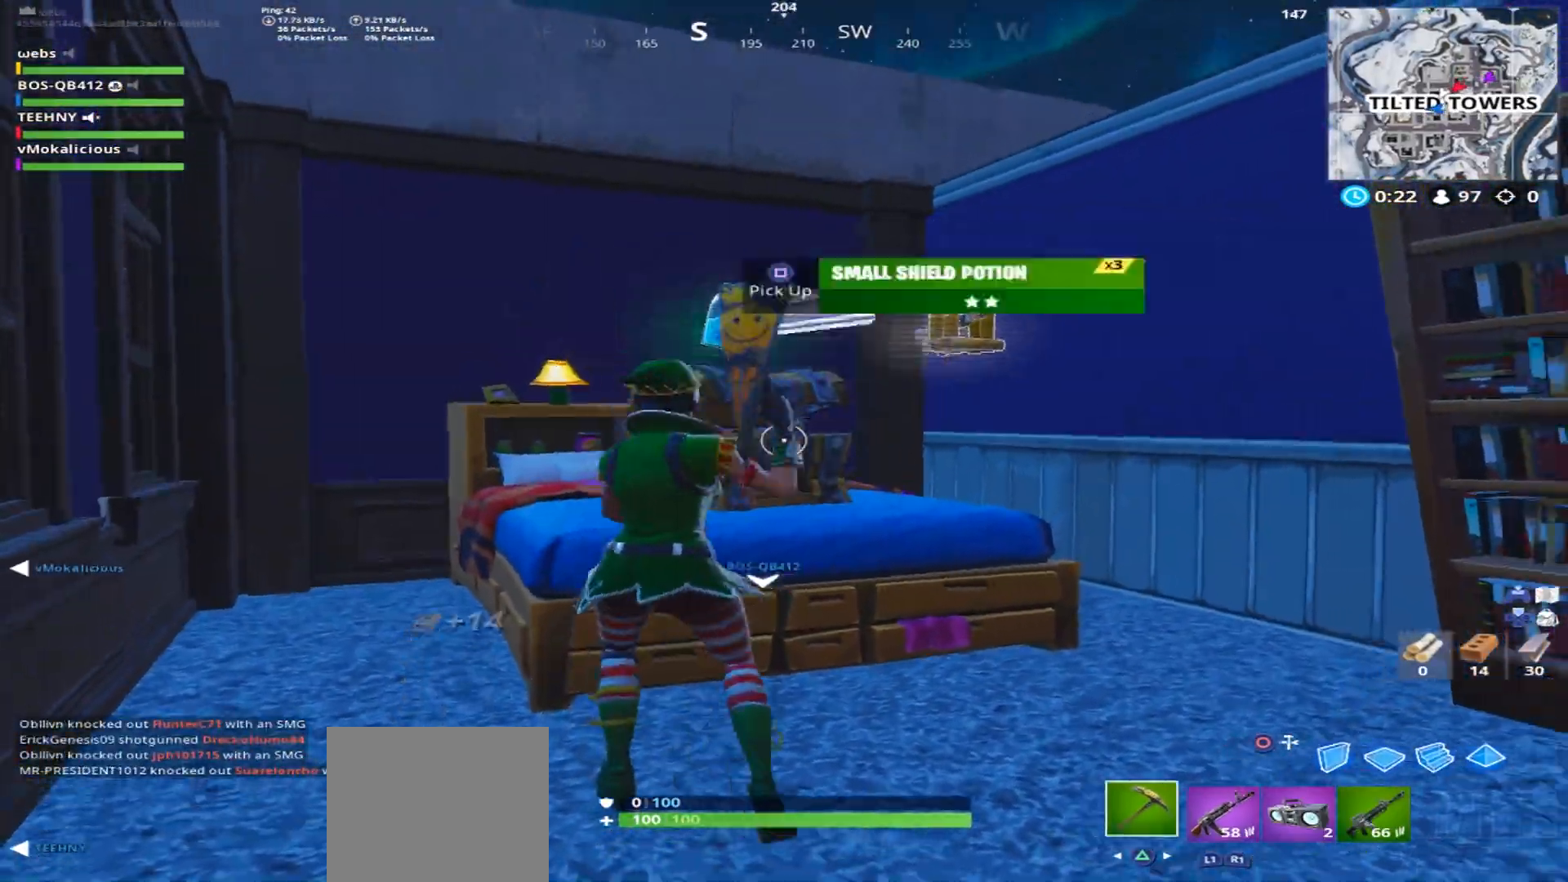
Gameplay with a controller (PlayStation layout); each line is a JSON object with the inputs held at the frame after it. "events" lists button and stick changes between this image and that frame as [ms after this image, input, new state], when the widget could be followed in between.
{"buttons": ["SQUARE"], "left_stick": "down-left", "right_stick": "up-left", "events": [[134, "left_stick", "right"], [184, "right_stick", "down-left"], [234, "SQUARE", "down"], [334, "SQUARE", "up"], [367, "right_stick", "left"], [384, "left_stick", "down-left"], [484, "right_stick", "up-left"], [501, "SQUARE", "down"]]}
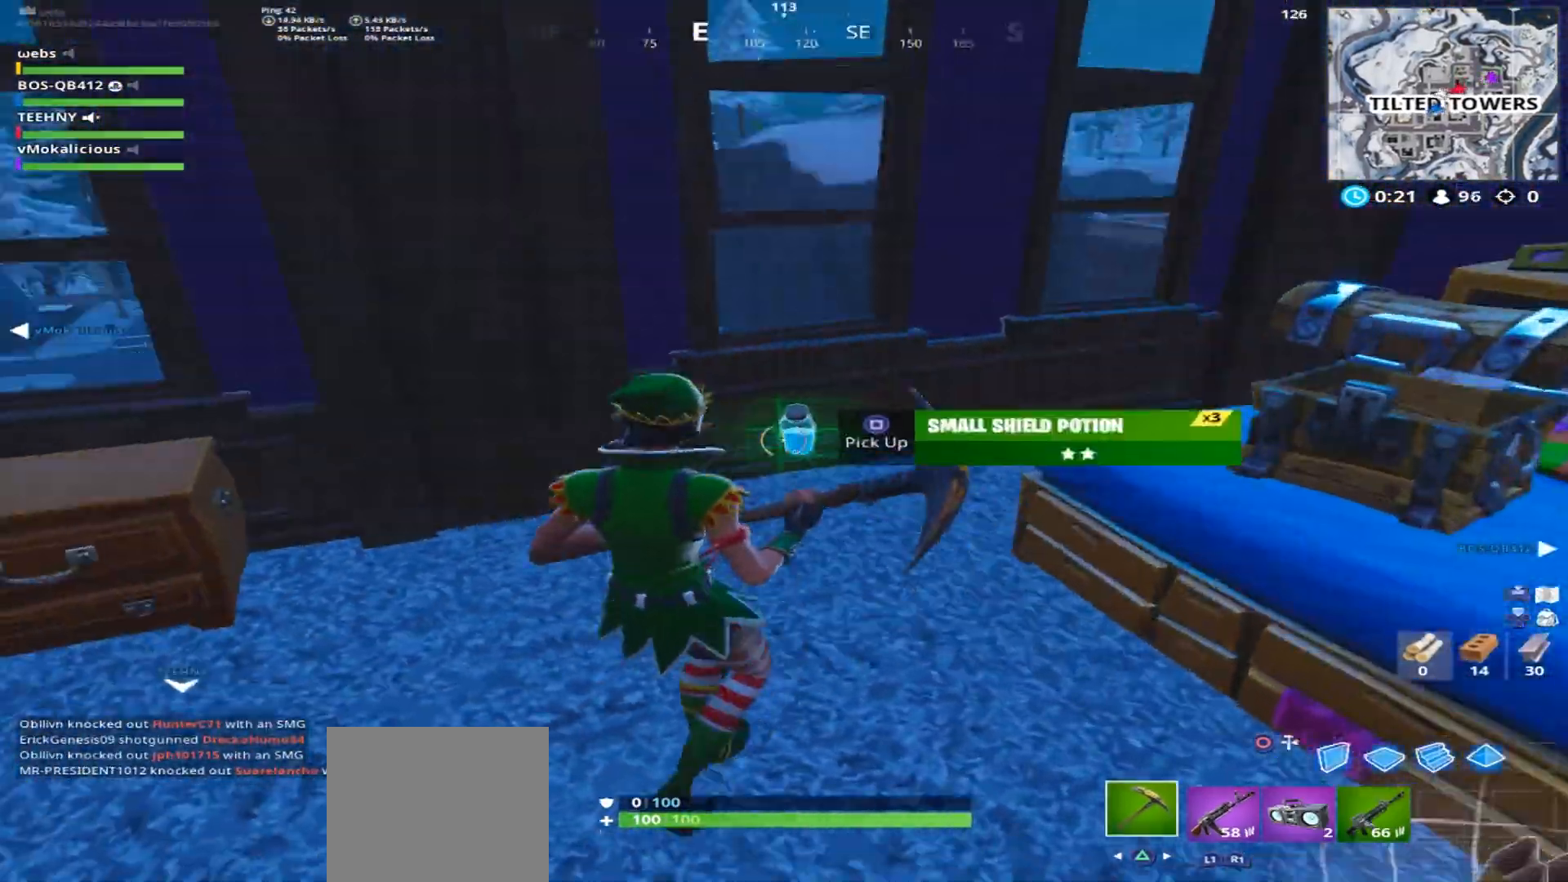
{"buttons": ["TRIANGLE"], "left_stick": "up-left", "right_stick": "right", "events": [[17, "right_stick", "up"], [33, "left_stick", "down-right"], [83, "right_stick", "right"], [150, "SQUARE", "up"], [250, "left_stick", "up-right"], [300, "left_stick", "up"], [317, "R1", "down"], [400, "left_stick", "up-left"], [434, "TRIANGLE", "down"], [500, "R1", "up"]]}
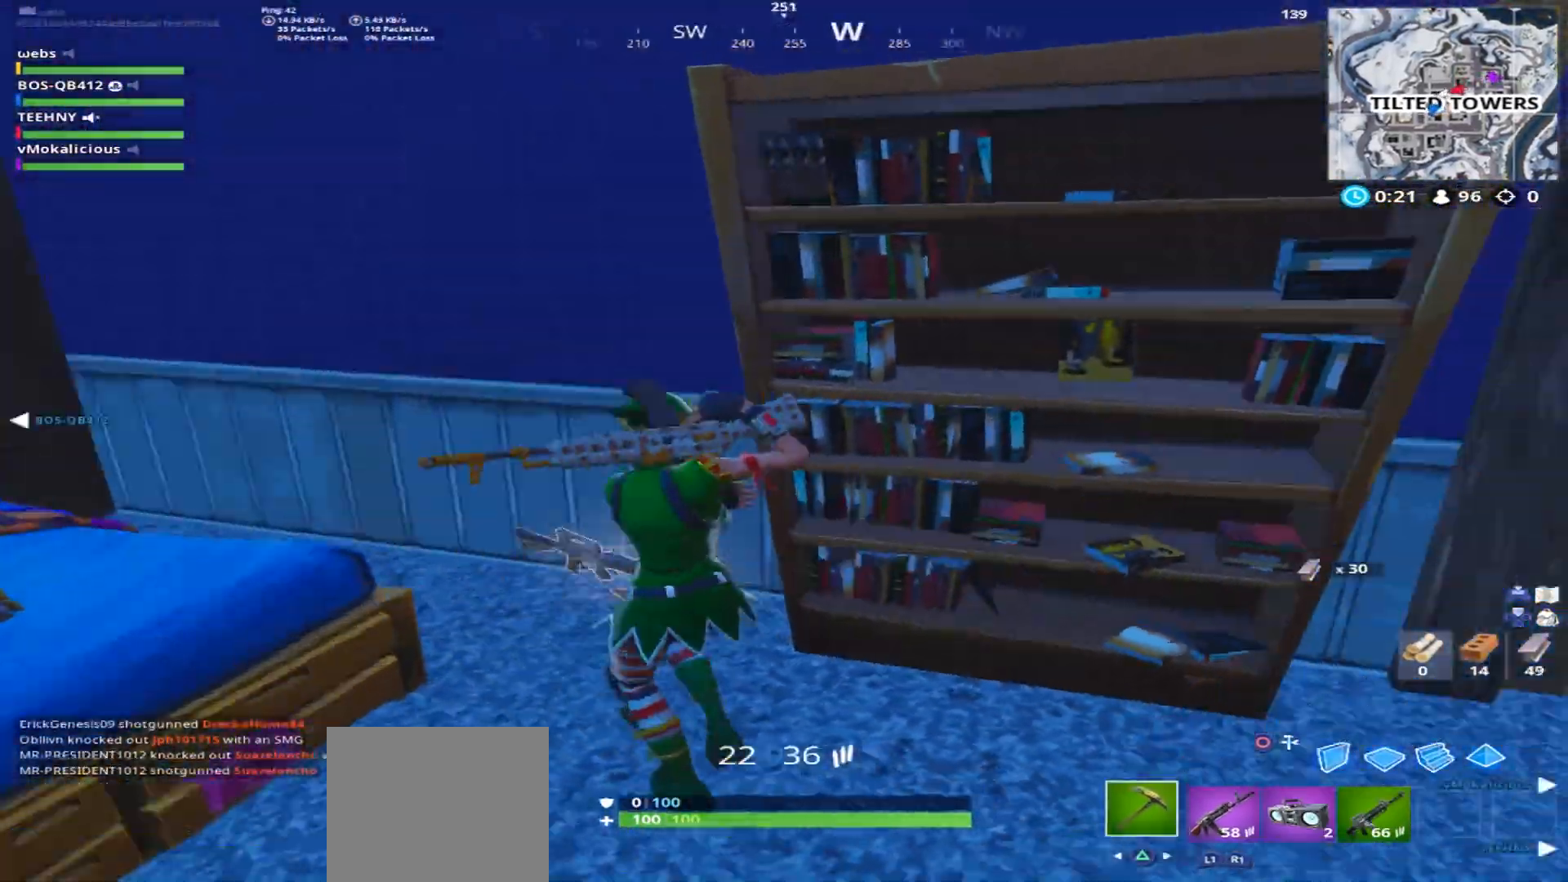
{"buttons": ["R2"], "left_stick": "down-right", "right_stick": "up-left", "events": [[100, "TRIANGLE", "up"], [117, "left_stick", "down-right"], [201, "right_stick", "center"], [284, "R2", "down"], [401, "right_stick", "up-left"]]}
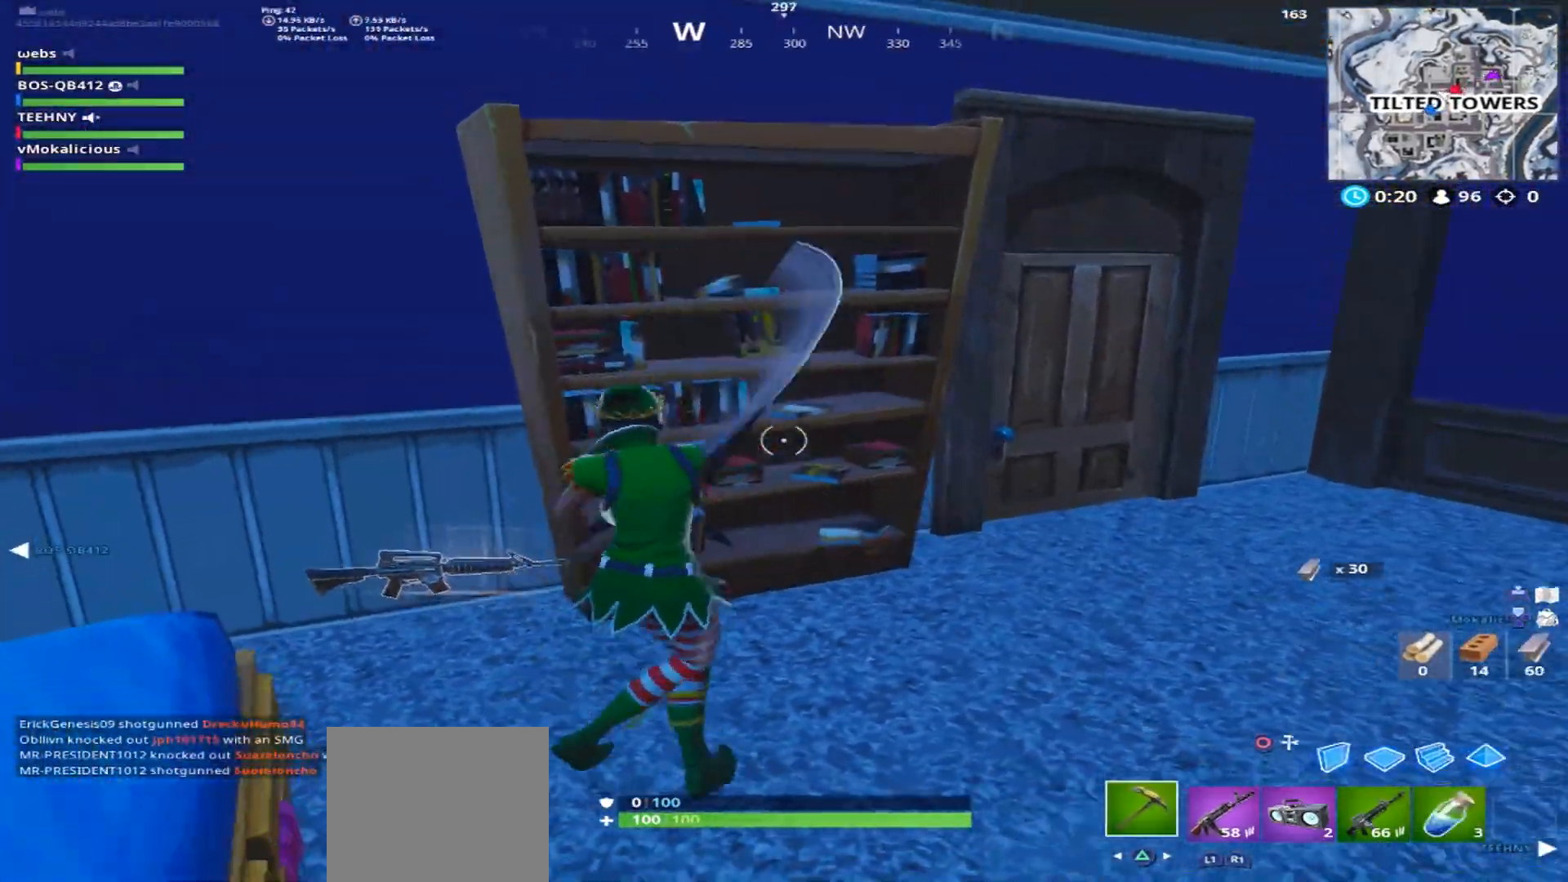
{"buttons": [], "left_stick": "up", "right_stick": "down-left", "events": [[83, "TRIANGLE", "down"], [83, "right_stick", "left"], [117, "R2", "up"], [150, "left_stick", "left"], [217, "TRIANGLE", "up"], [300, "left_stick", "up"], [334, "CROSS", "down"], [367, "right_stick", "down-left"], [417, "CROSS", "up"]]}
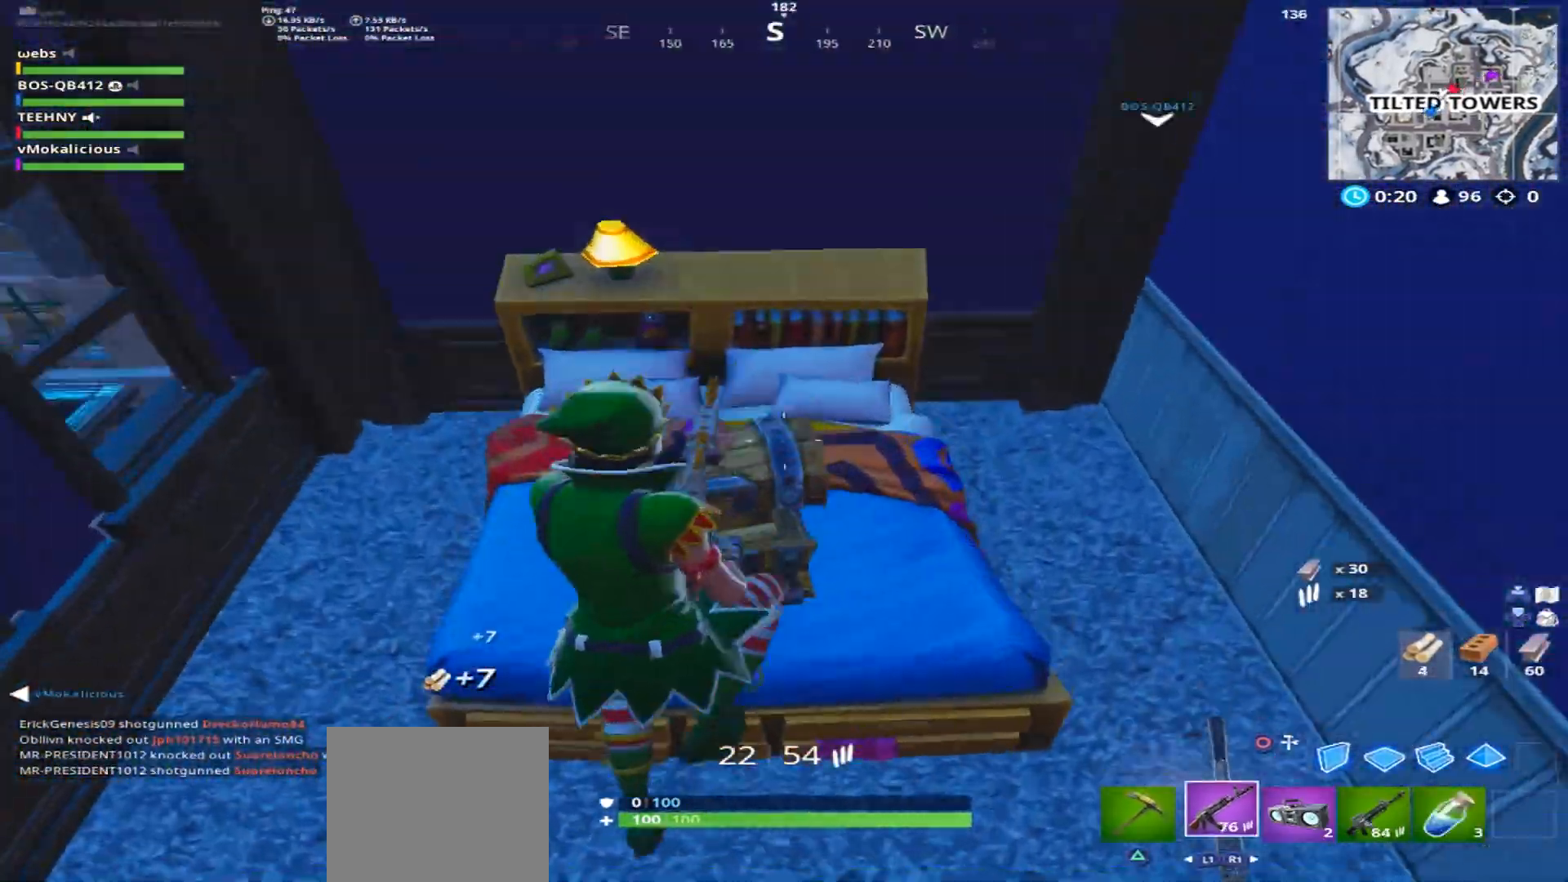
{"buttons": [], "left_stick": "up", "right_stick": "up-left", "events": [[84, "CIRCLE", "down"], [134, "L2", "down"], [167, "CIRCLE", "up"], [251, "right_stick", "up-left"], [317, "CIRCLE", "down"], [317, "L2", "up"], [401, "CIRCLE", "up"]]}
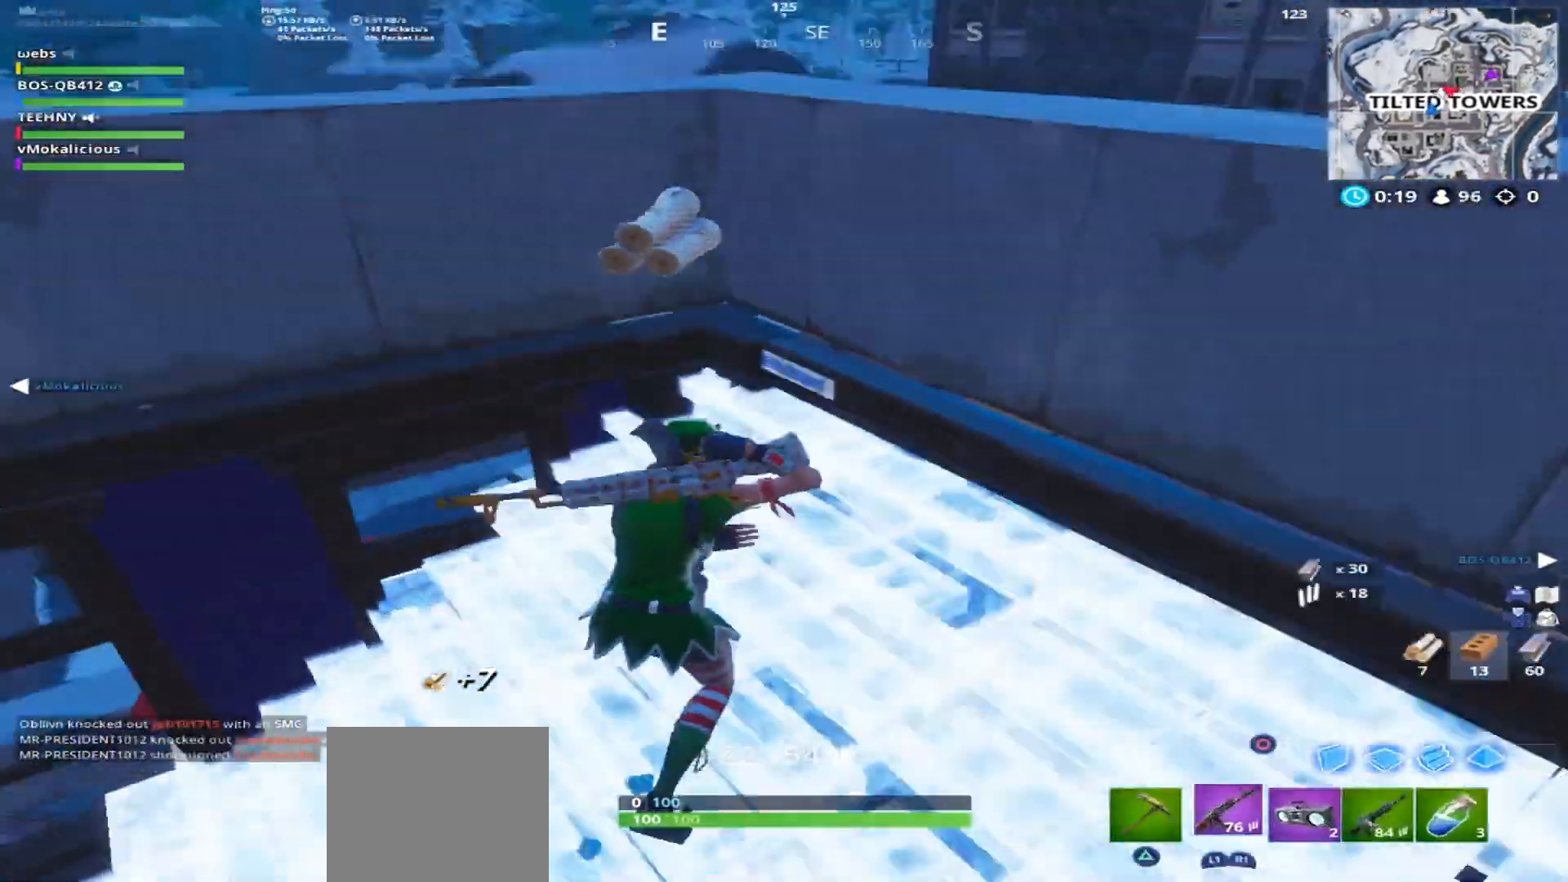
{"buttons": [], "left_stick": "center", "right_stick": "right", "events": [[83, "left_stick", "up-right"], [100, "right_stick", "center"], [117, "L1", "down"], [217, "L1", "up"], [267, "right_stick", "down-right"], [334, "left_stick", "center"], [384, "right_stick", "right"]]}
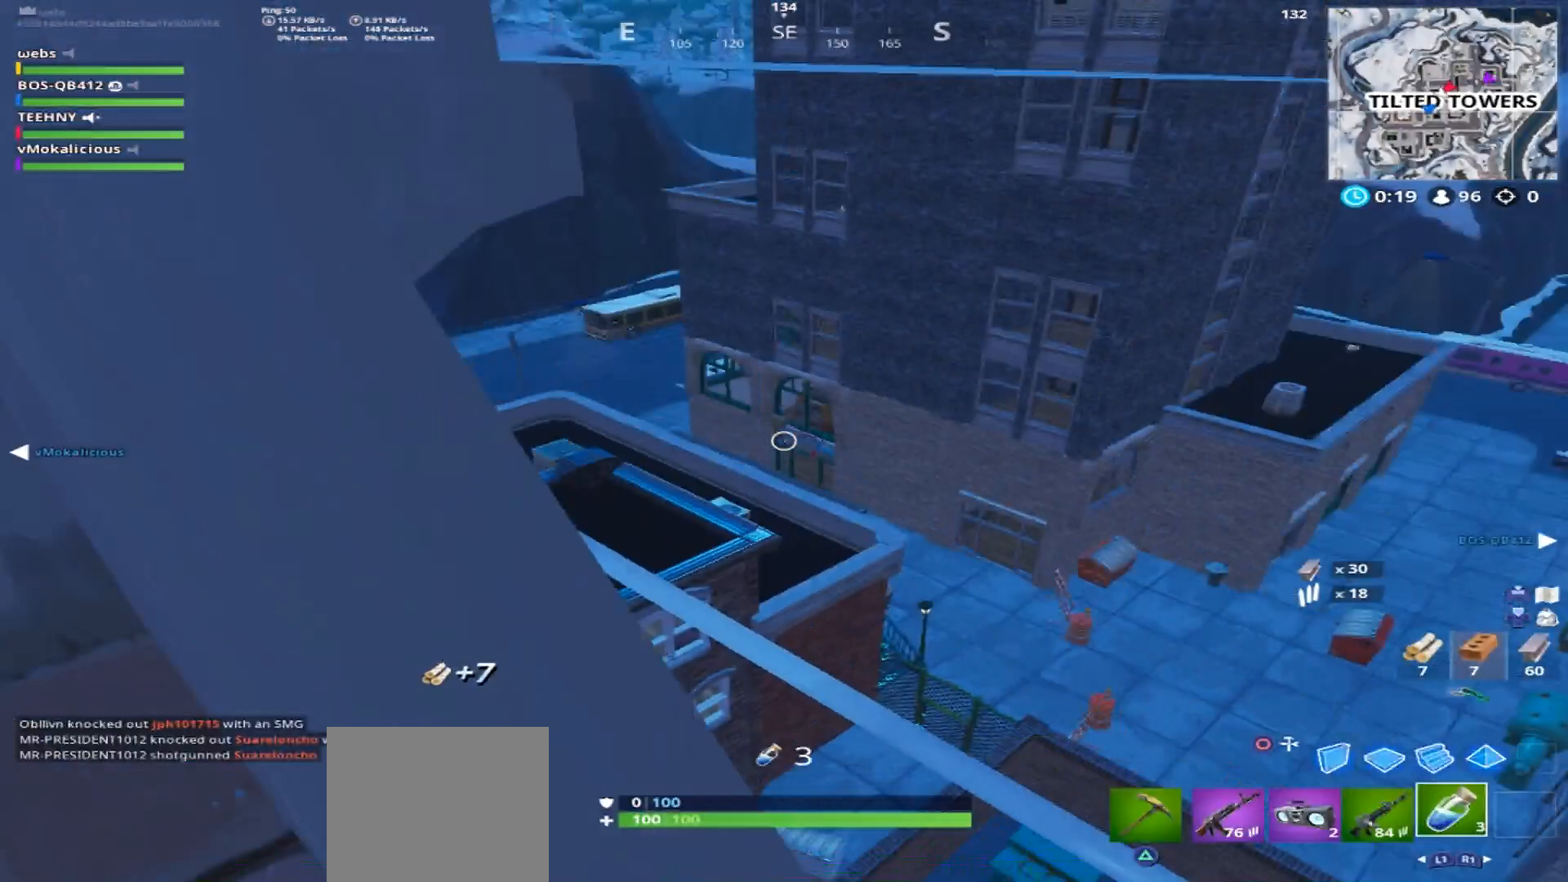
{"buttons": [], "left_stick": "up-right", "right_stick": "down-right", "events": [[50, "CROSS", "down"], [84, "right_stick", "down-right"], [201, "CROSS", "up"], [334, "left_stick", "up-right"]]}
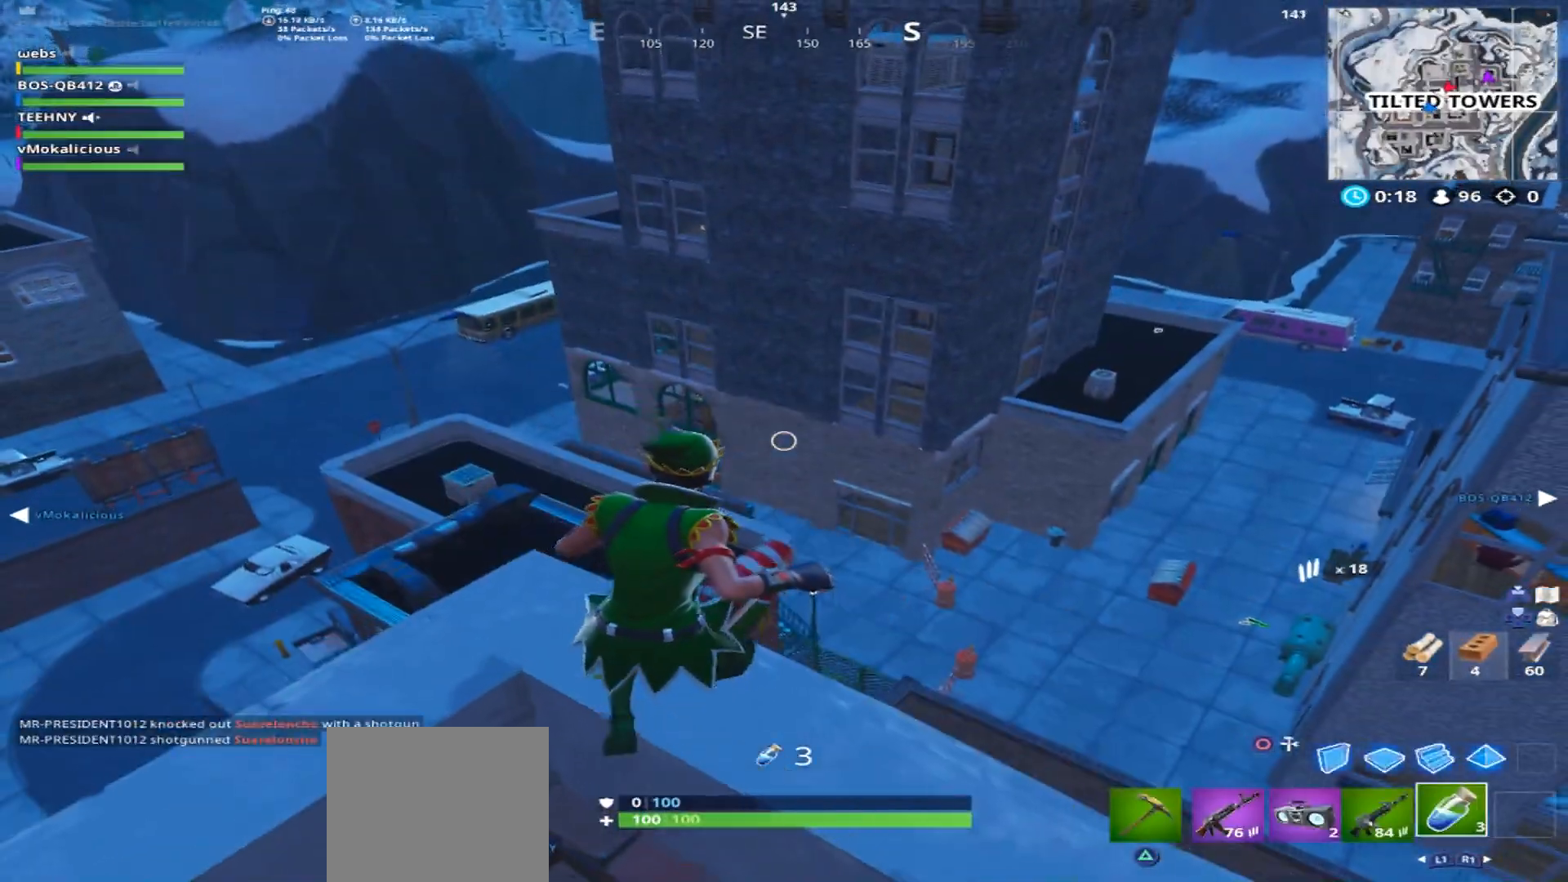
{"buttons": ["R2"], "left_stick": "center", "right_stick": "right", "events": [[67, "right_stick", "center"], [117, "left_stick", "center"], [233, "R3", "down"], [384, "R3", "up"], [450, "R2", "down"], [450, "right_stick", "right"]]}
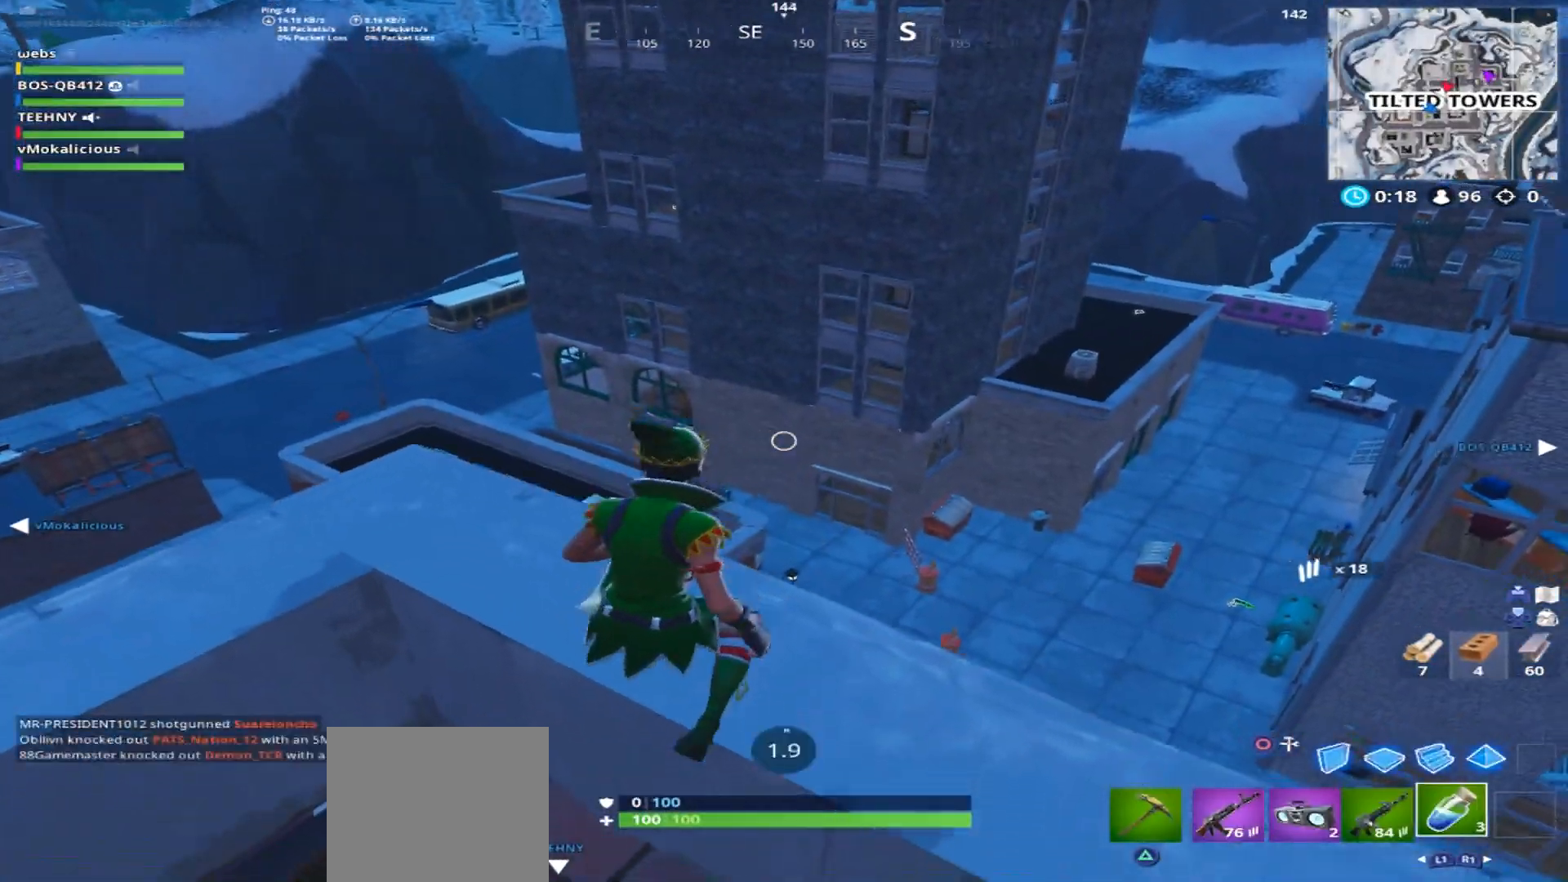
{"buttons": ["DPAD_RIGHT"], "left_stick": "center", "right_stick": "center", "events": [[50, "right_stick", "center"], [117, "R2", "up"], [151, "DPAD_UP", "down"], [234, "DPAD_UP", "up"], [334, "DPAD_RIGHT", "down"], [384, "DPAD_RIGHT", "up"], [484, "DPAD_RIGHT", "down"]]}
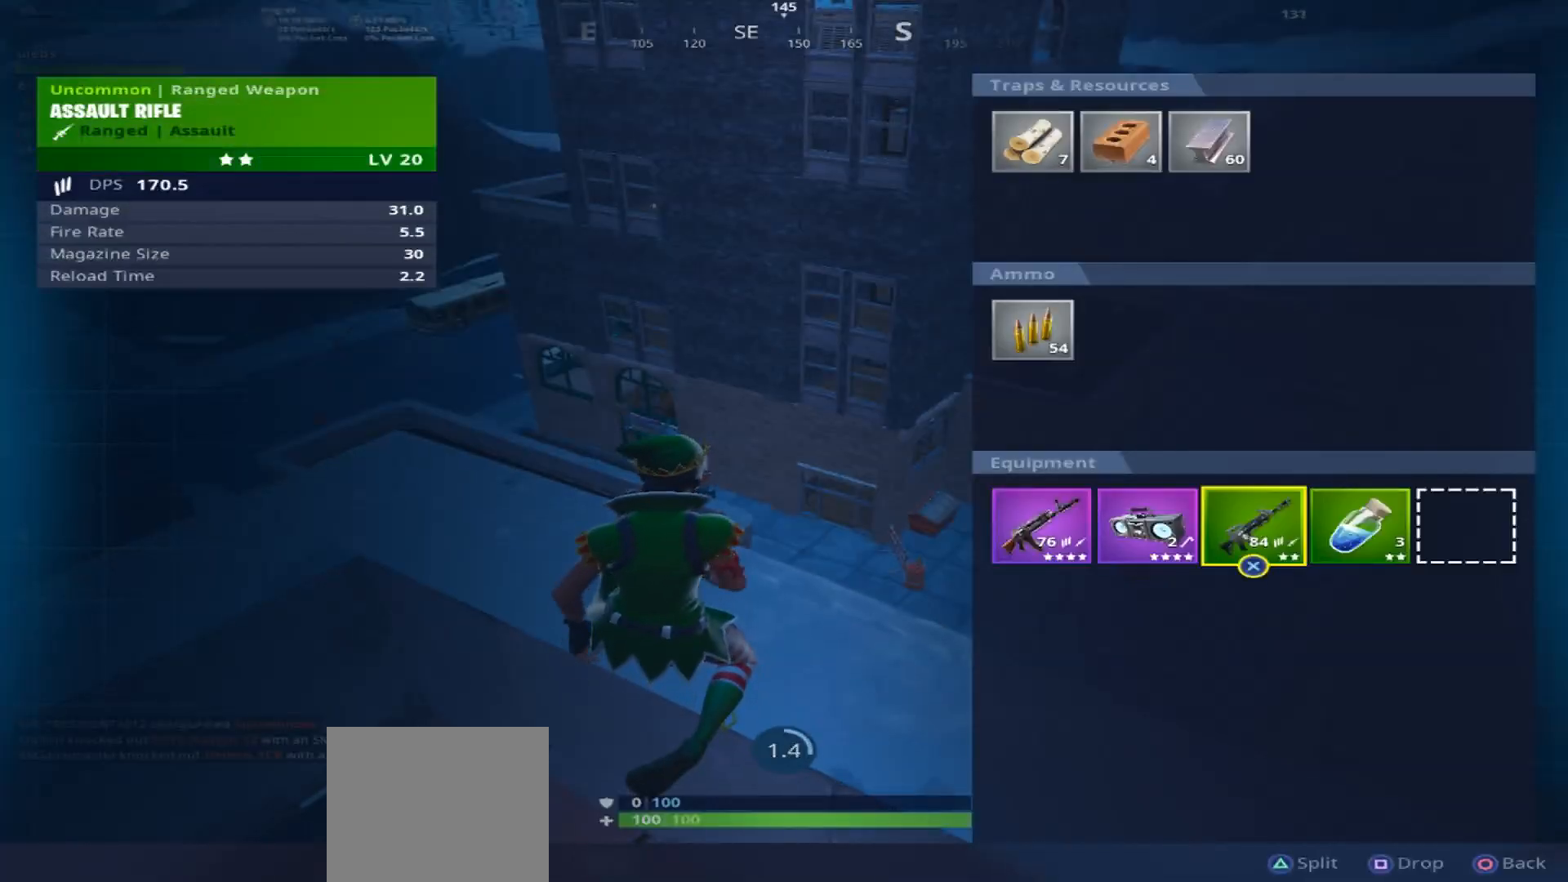
{"buttons": ["CROSS"], "left_stick": "center", "right_stick": "center", "events": [[33, "DPAD_RIGHT", "up"], [67, "TRIANGLE", "down"], [133, "TRIANGLE", "up"], [183, "DPAD_RIGHT", "down"], [200, "DPAD_RIGHT", "up"], [250, "CROSS", "down"], [334, "CROSS", "up"], [384, "DPAD_RIGHT", "down"], [467, "DPAD_RIGHT", "up"], [500, "CROSS", "down"]]}
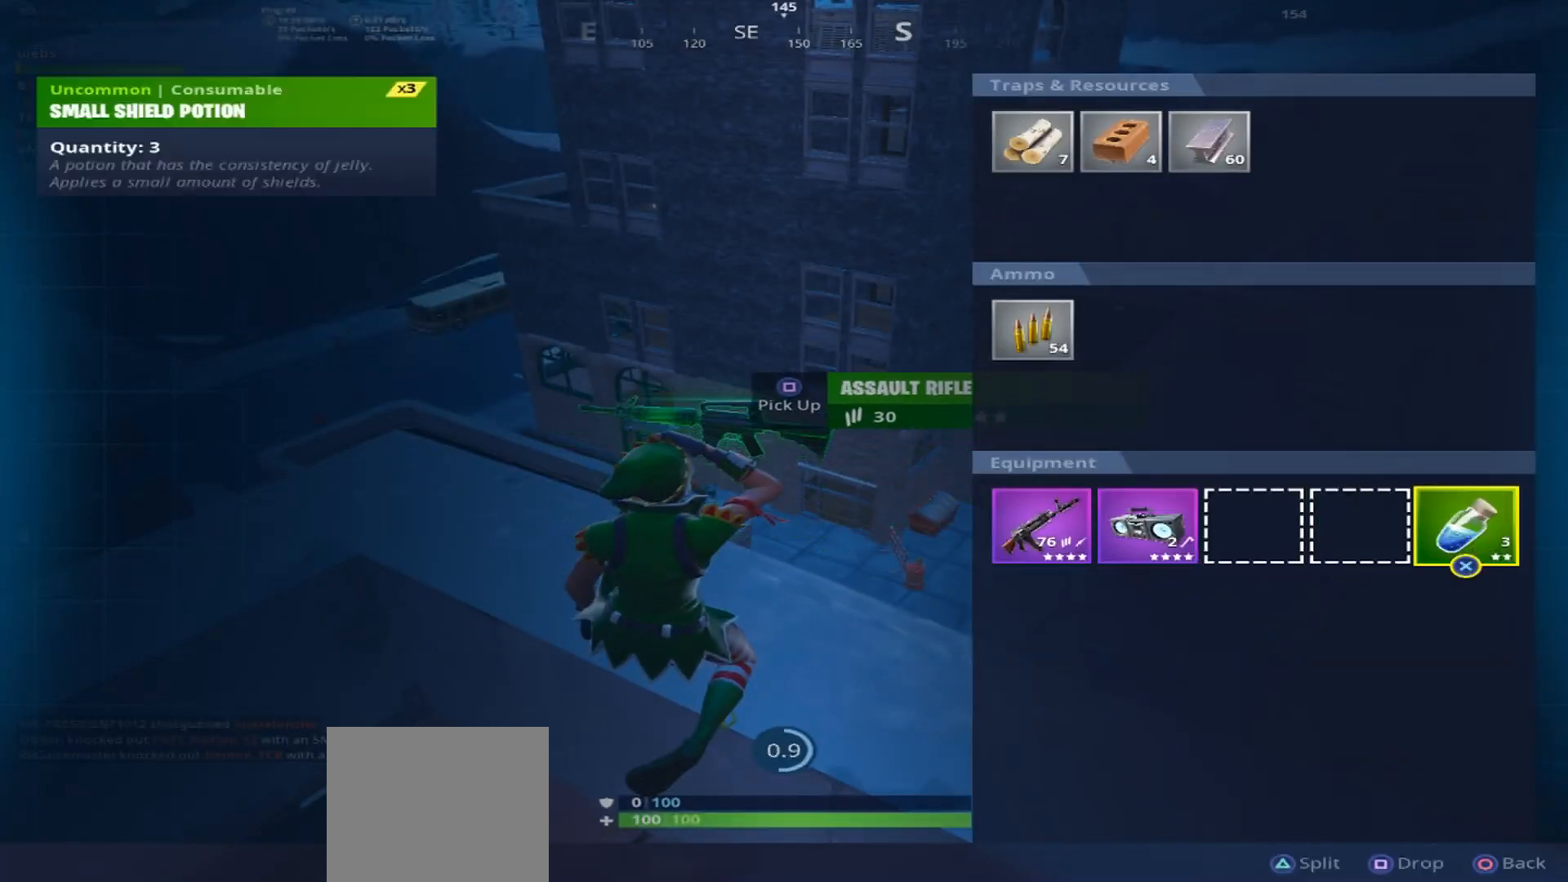
{"buttons": [], "left_stick": "center", "right_stick": "left", "events": [[84, "CIRCLE", "down"], [84, "CROSS", "up"], [151, "CIRCLE", "up"], [367, "right_stick", "left"]]}
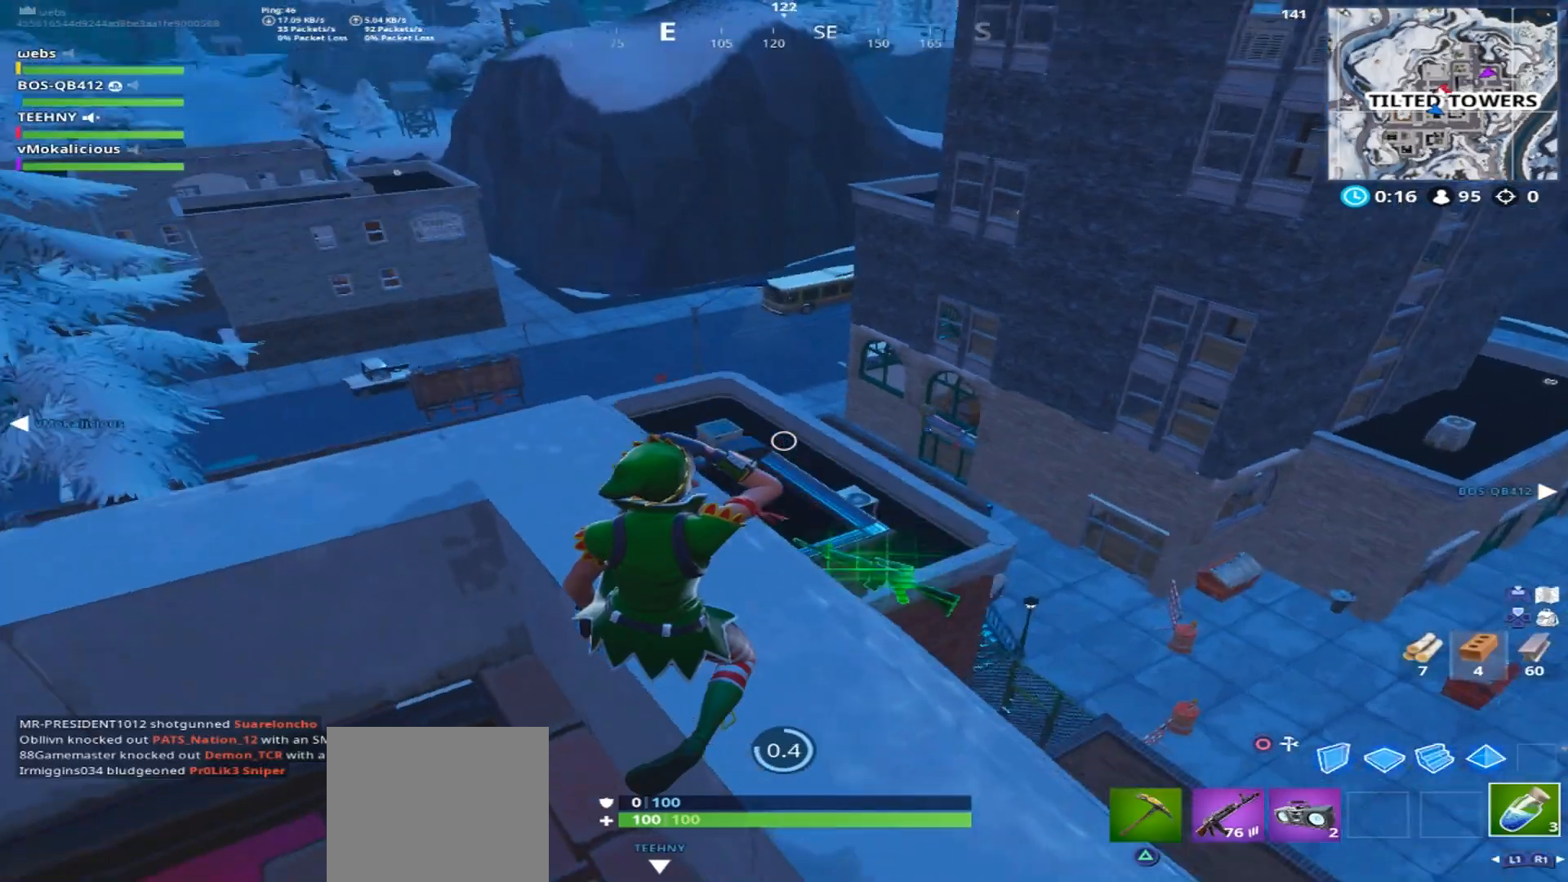
{"buttons": [], "left_stick": "center", "right_stick": "center", "events": [[100, "left_stick", "right"], [183, "right_stick", "center"], [200, "left_stick", "center"], [284, "left_stick", "left"], [434, "left_stick", "center"]]}
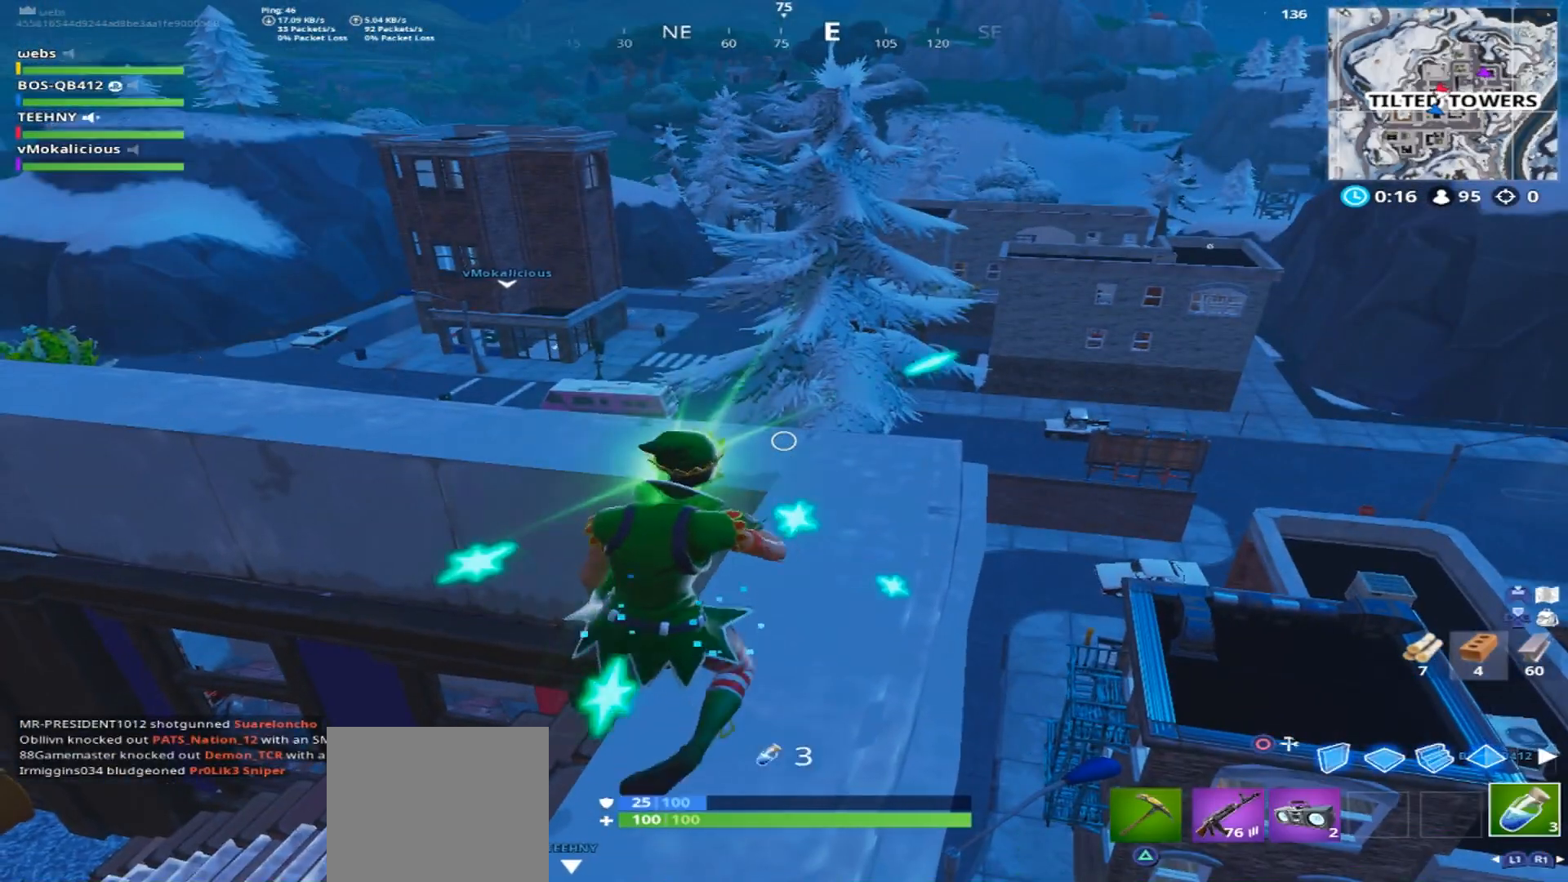
{"buttons": ["R2"], "left_stick": "right", "right_stick": "center", "events": [[17, "left_stick", "right"], [117, "right_stick", "left"], [134, "left_stick", "center"], [201, "left_stick", "left"], [217, "R2", "down"], [317, "right_stick", "center"], [334, "left_stick", "center"], [367, "R2", "up"], [468, "R2", "down"], [468, "left_stick", "right"]]}
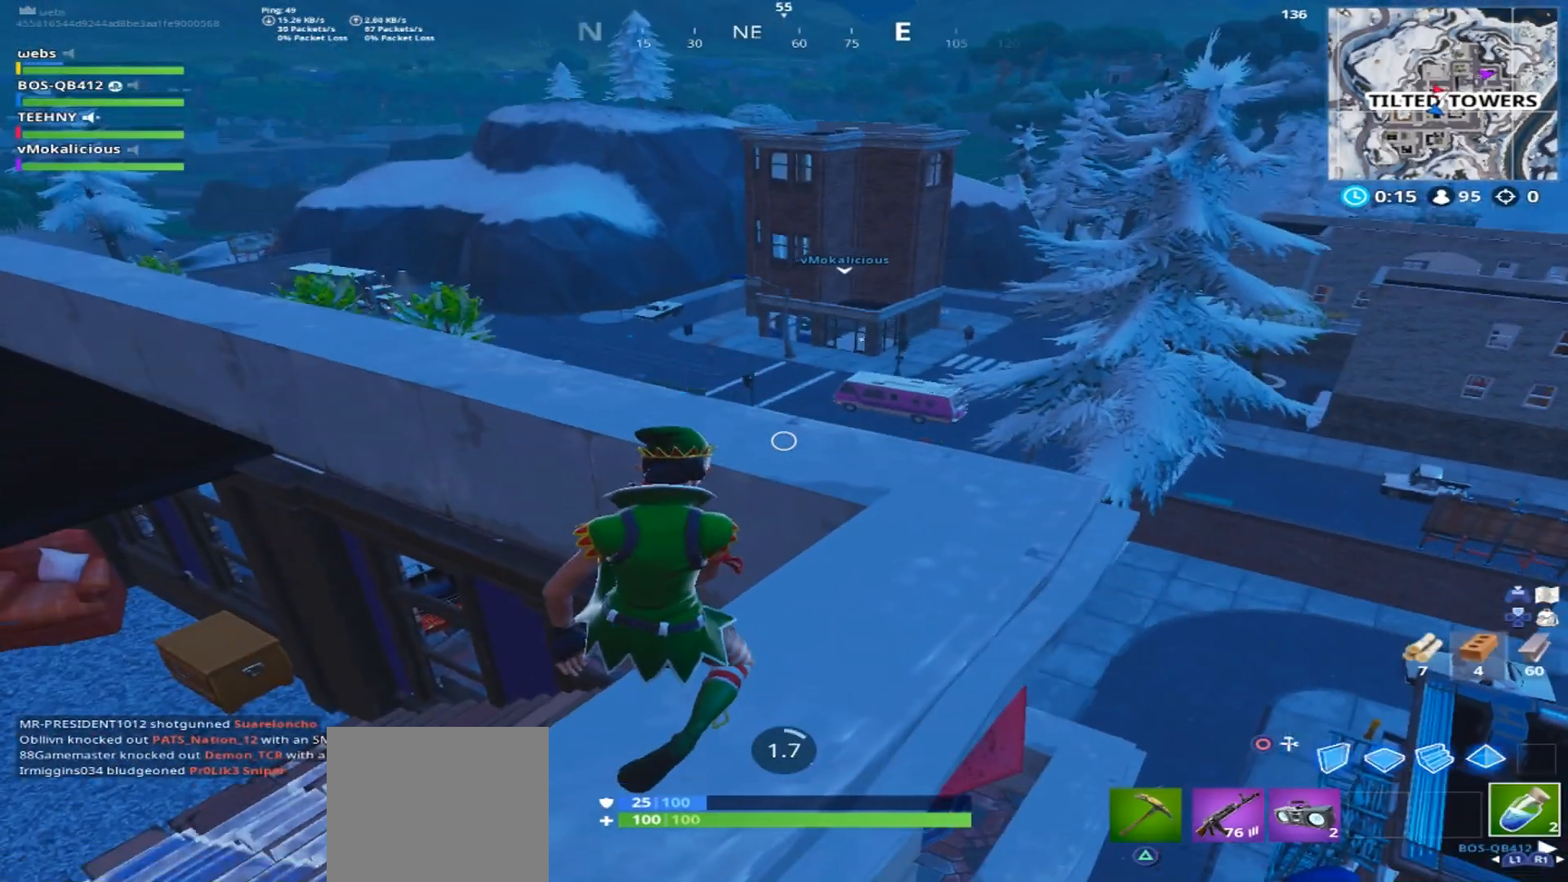
{"buttons": [], "left_stick": "left", "right_stick": "right", "events": [[133, "left_stick", "left"], [200, "R2", "up"], [317, "left_stick", "right"], [434, "right_stick", "right"], [484, "left_stick", "left"]]}
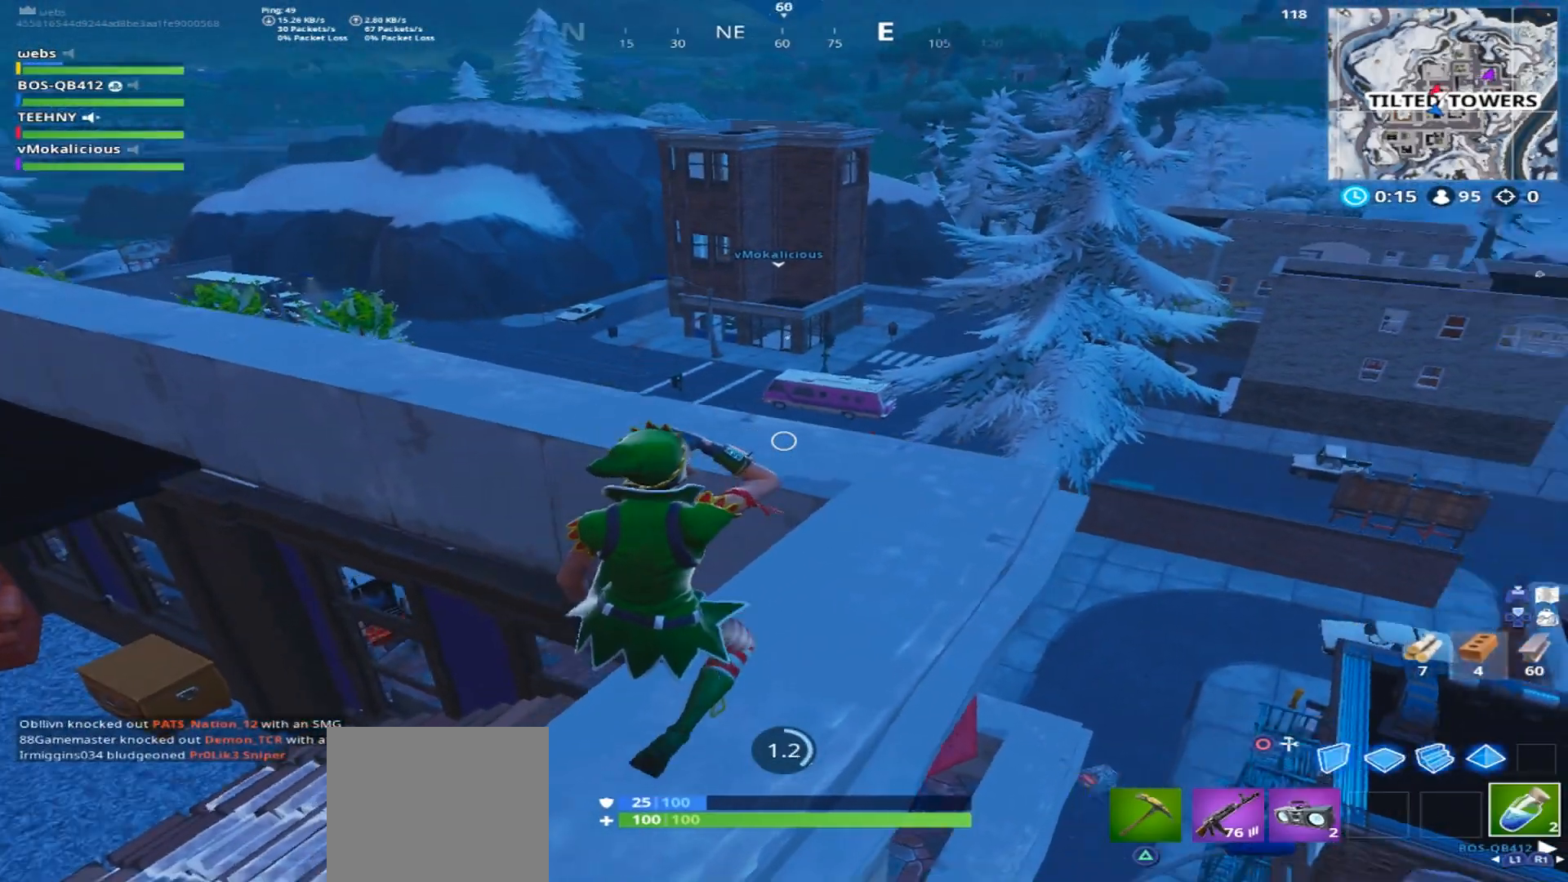
{"buttons": [], "left_stick": "left", "right_stick": "right", "events": [[151, "left_stick", "center"], [167, "right_stick", "center"], [201, "left_stick", "right"], [351, "left_stick", "left"], [351, "right_stick", "right"]]}
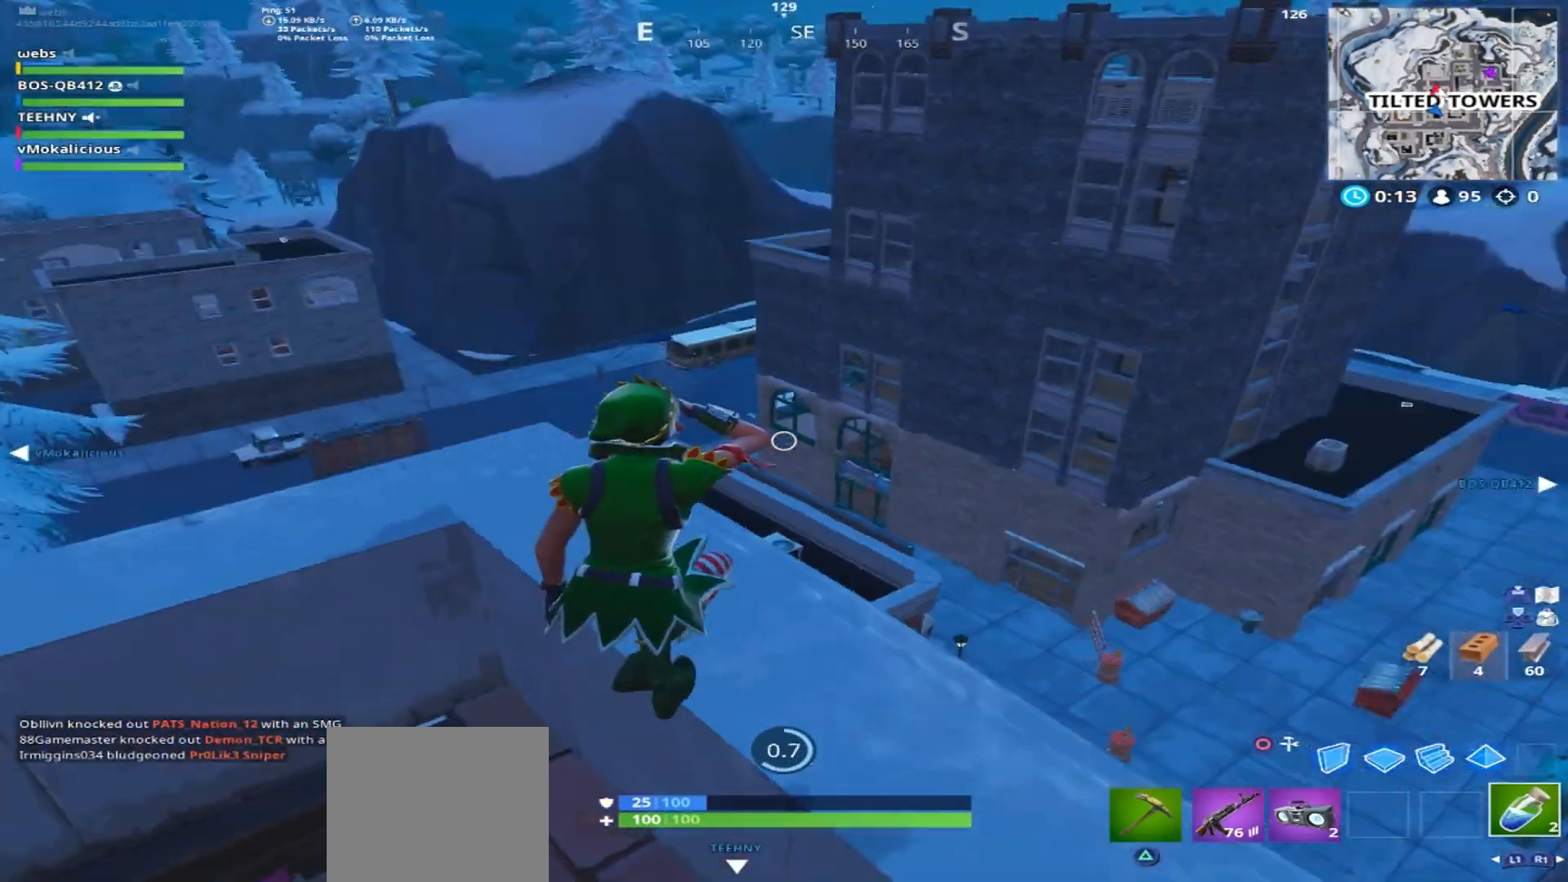
{"buttons": [], "left_stick": "right", "right_stick": "center", "events": [[67, "left_stick", "right"], [117, "right_stick", "center"], [233, "left_stick", "left"], [434, "left_stick", "right"]]}
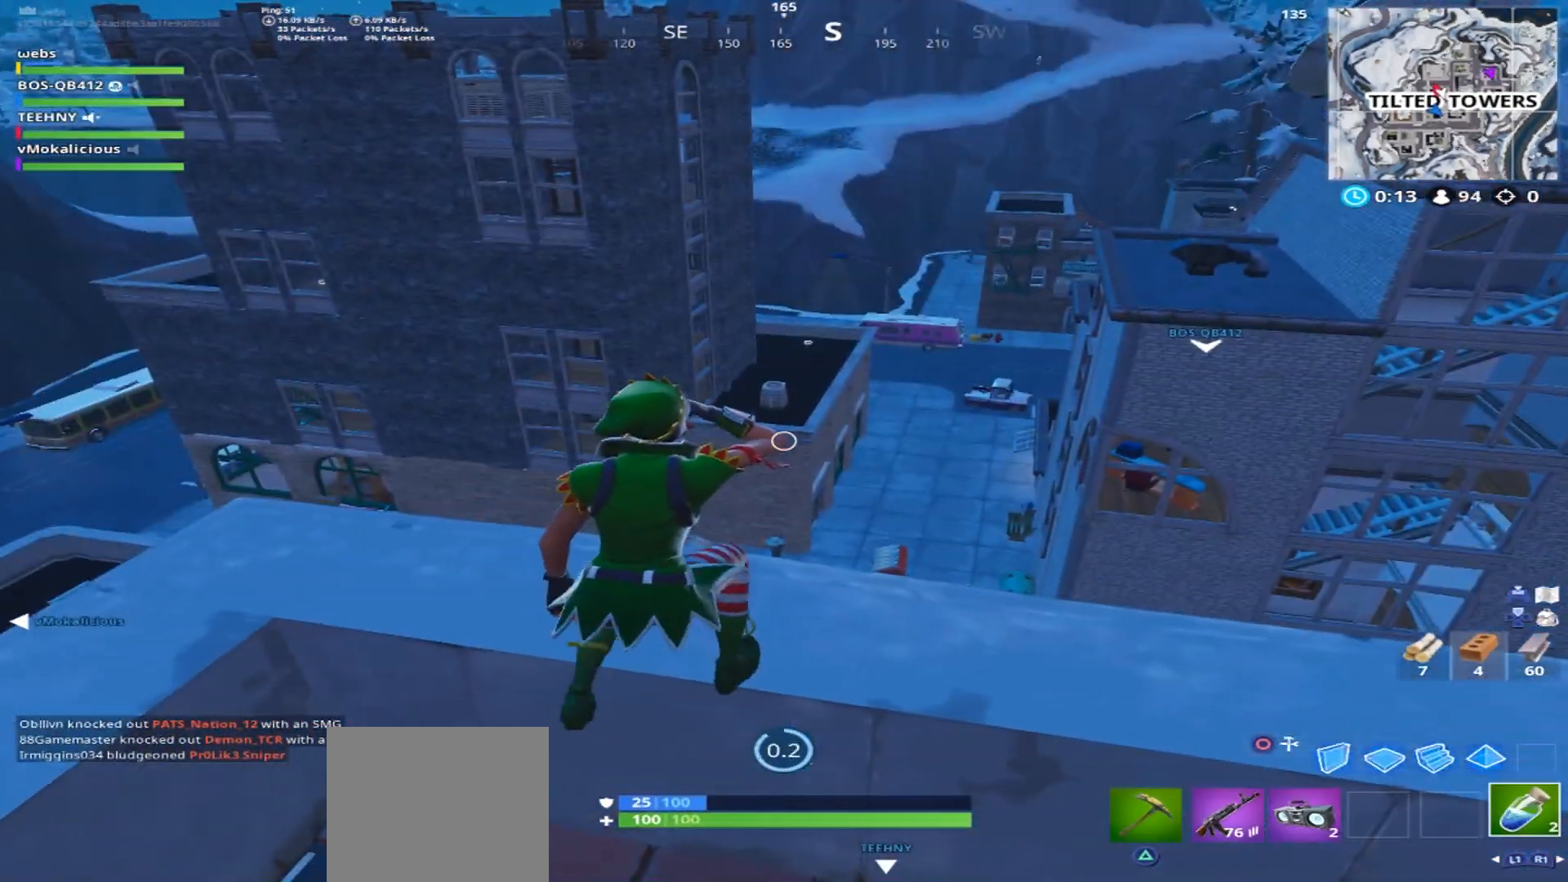
{"buttons": [], "left_stick": "right", "right_stick": "center", "events": [[67, "left_stick", "center"], [117, "right_stick", "right"], [134, "left_stick", "left"], [267, "left_stick", "center"], [317, "left_stick", "right"], [334, "right_stick", "center"]]}
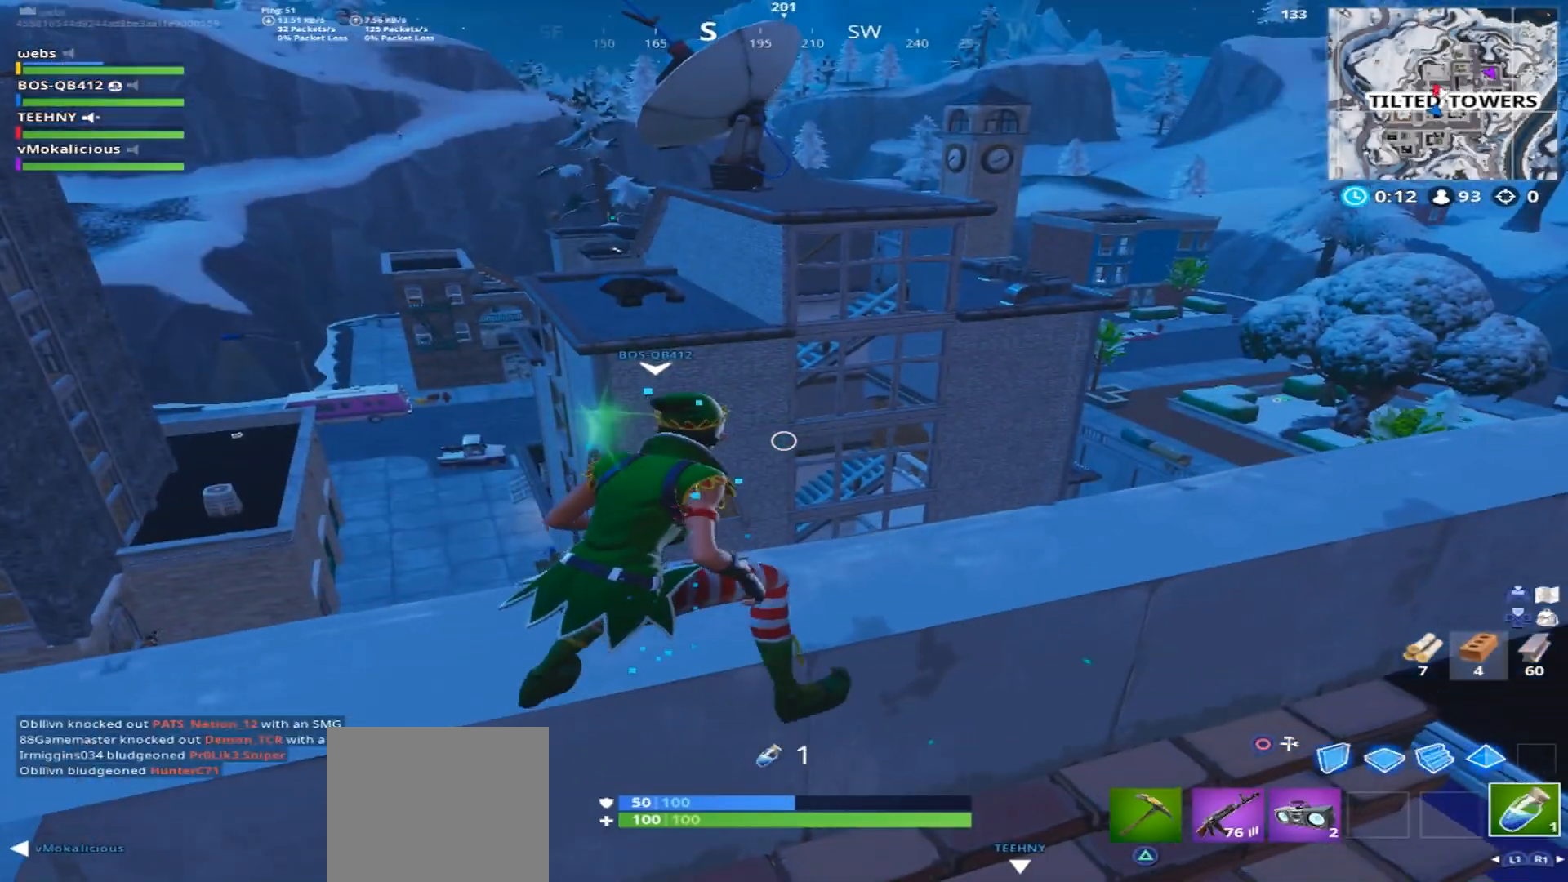
{"buttons": [], "left_stick": "down-right", "right_stick": "left", "events": [[67, "right_stick", "right"], [133, "left_stick", "up-right"], [217, "right_stick", "center"], [250, "CROSS", "down"], [300, "right_stick", "left"], [350, "CROSS", "up"], [500, "left_stick", "down-right"]]}
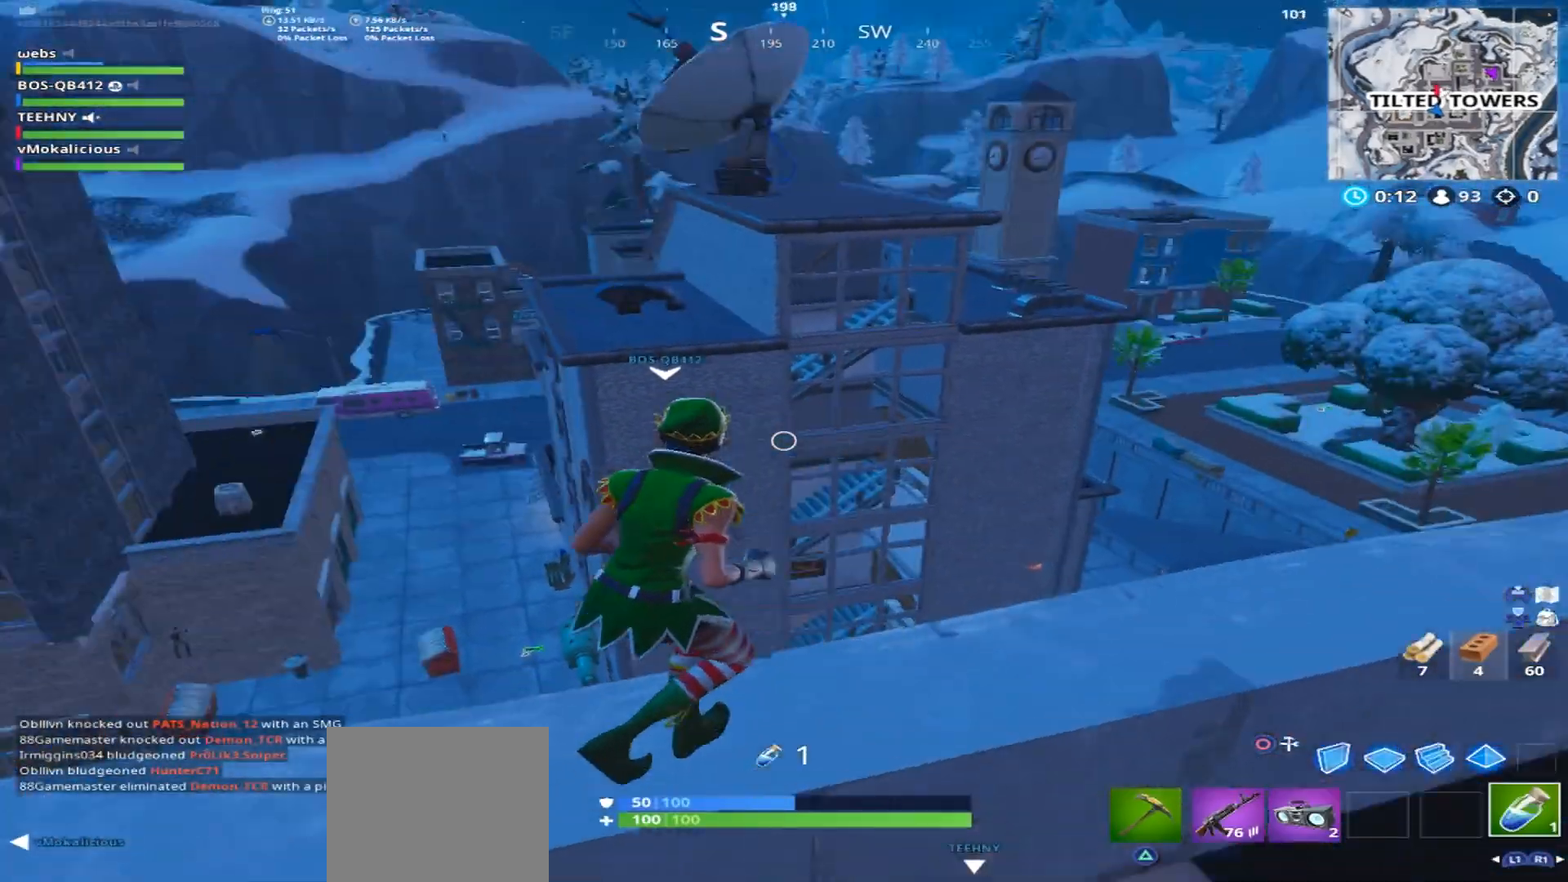
{"buttons": [], "left_stick": "left", "right_stick": "up-right", "events": [[84, "left_stick", "left"], [84, "right_stick", "up-left"], [117, "R1", "down"], [217, "right_stick", "center"], [251, "R1", "up"], [334, "right_stick", "up-right"]]}
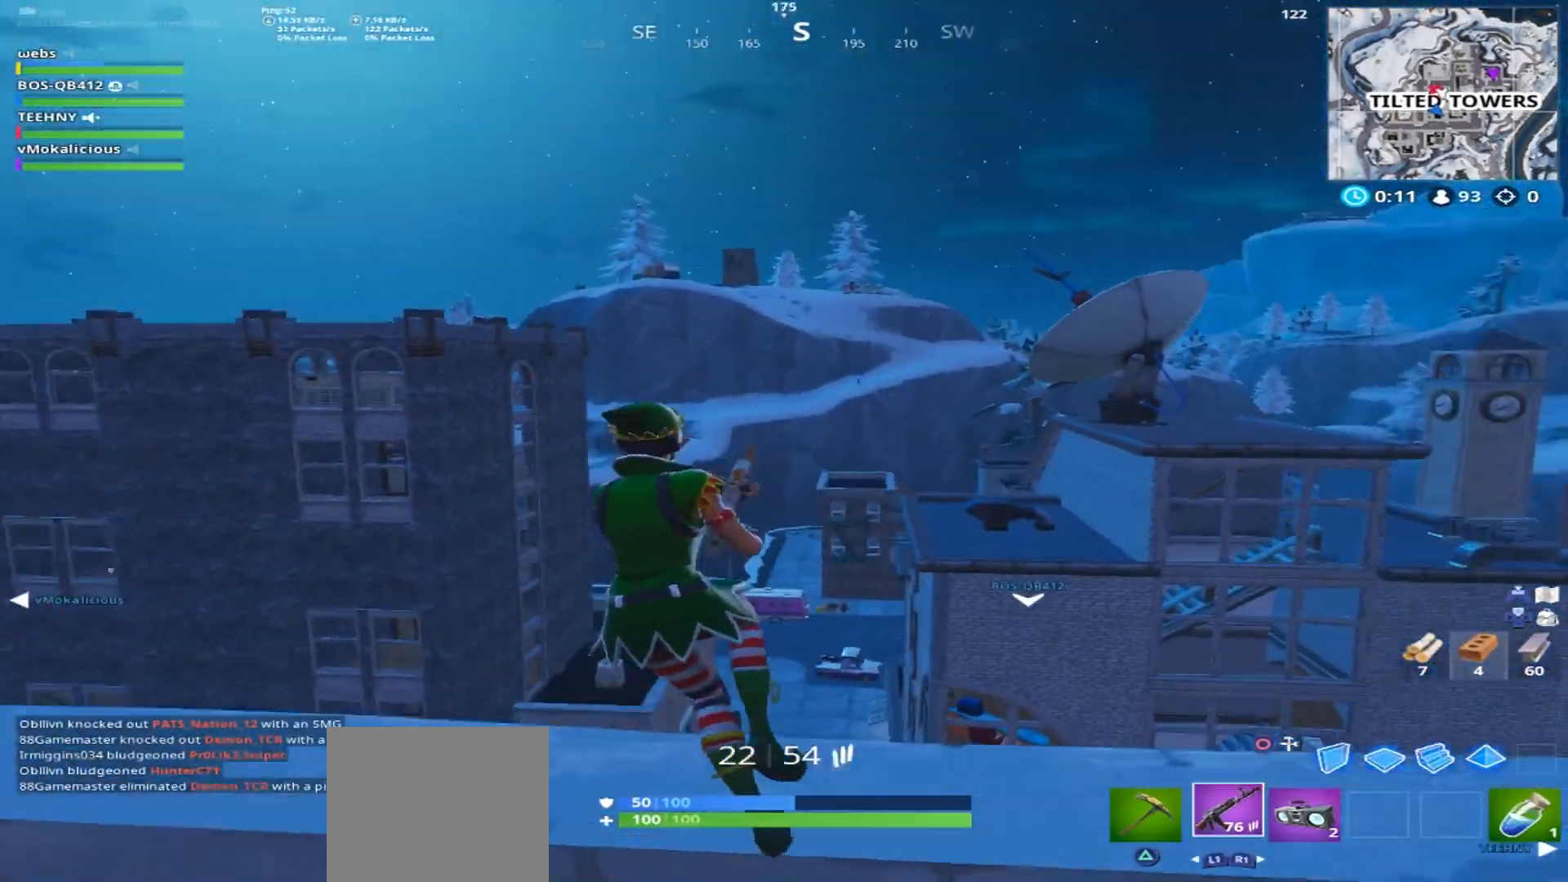
{"buttons": [], "left_stick": "right", "right_stick": "up-right", "events": [[50, "left_stick", "center"], [67, "R3", "down"], [100, "left_stick", "right"], [167, "R3", "up"]]}
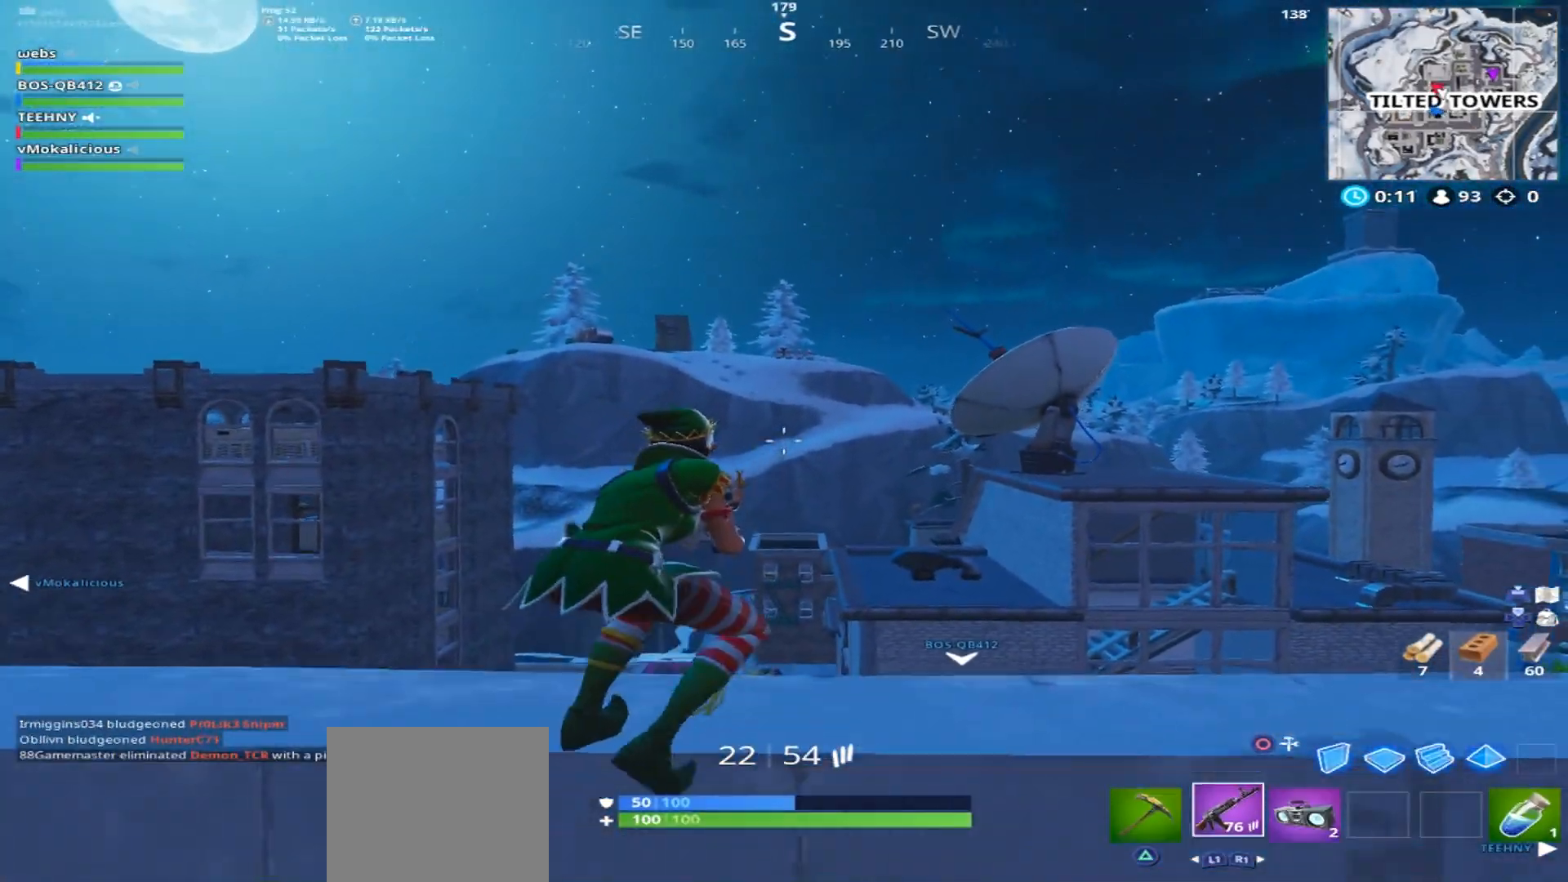
{"buttons": ["L2"], "left_stick": "center", "right_stick": "down-left", "events": [[34, "left_stick", "center"], [50, "L2", "down"], [67, "right_stick", "center"], [234, "right_stick", "down-left"], [384, "L2", "up"], [501, "L2", "down"]]}
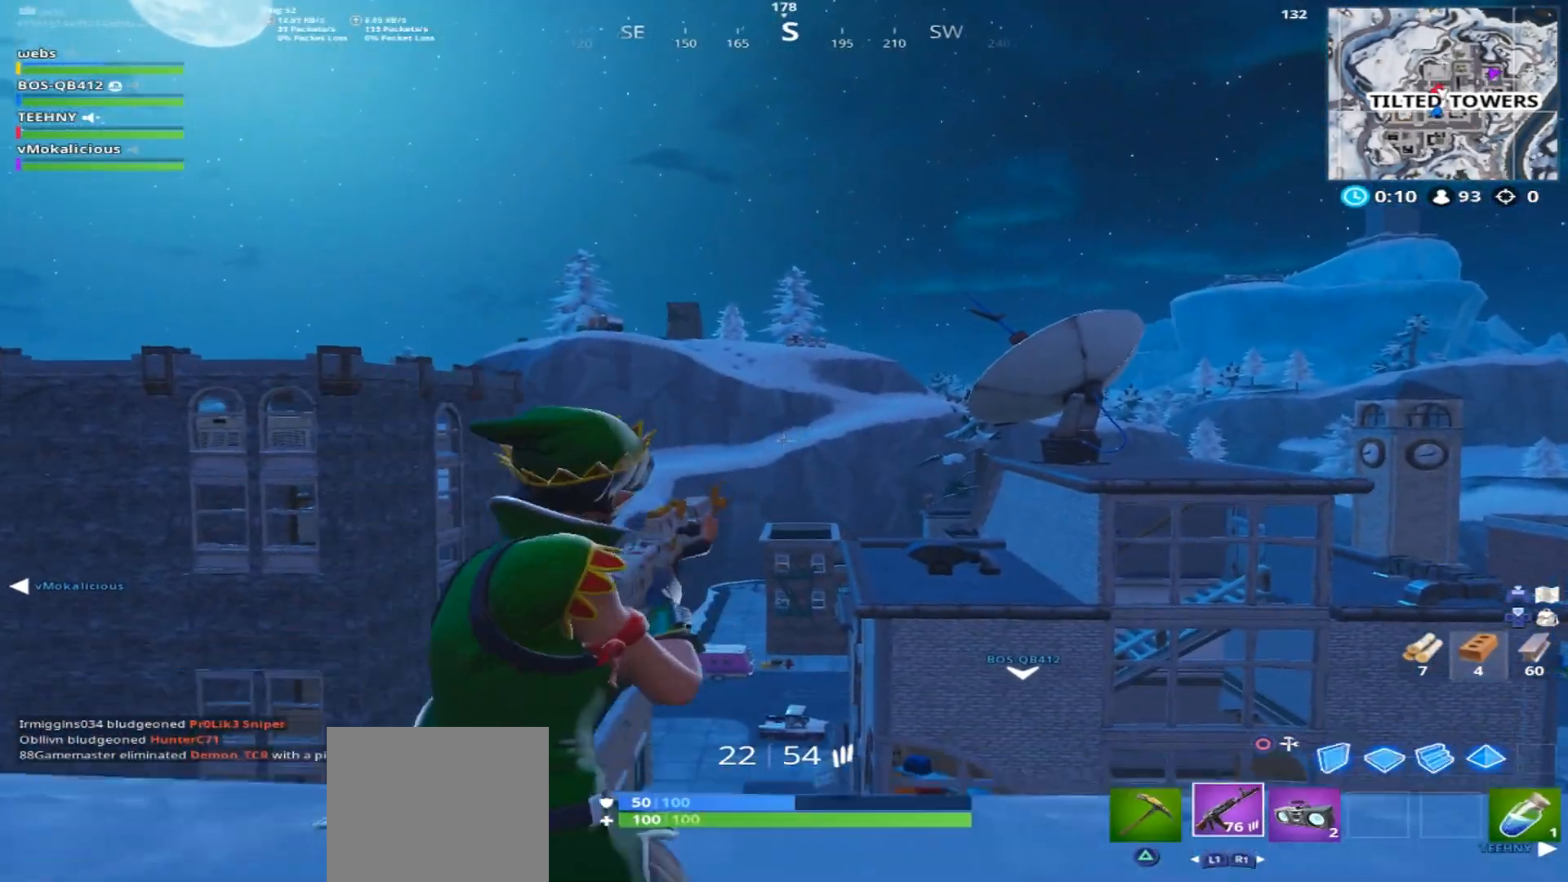
{"buttons": ["L2"], "left_stick": "center", "right_stick": "down-left", "events": [[67, "right_stick", "center"], [100, "R2", "down"], [200, "L2", "up"], [200, "R2", "up"], [284, "L2", "down"], [284, "right_stick", "down"], [467, "right_stick", "down-left"]]}
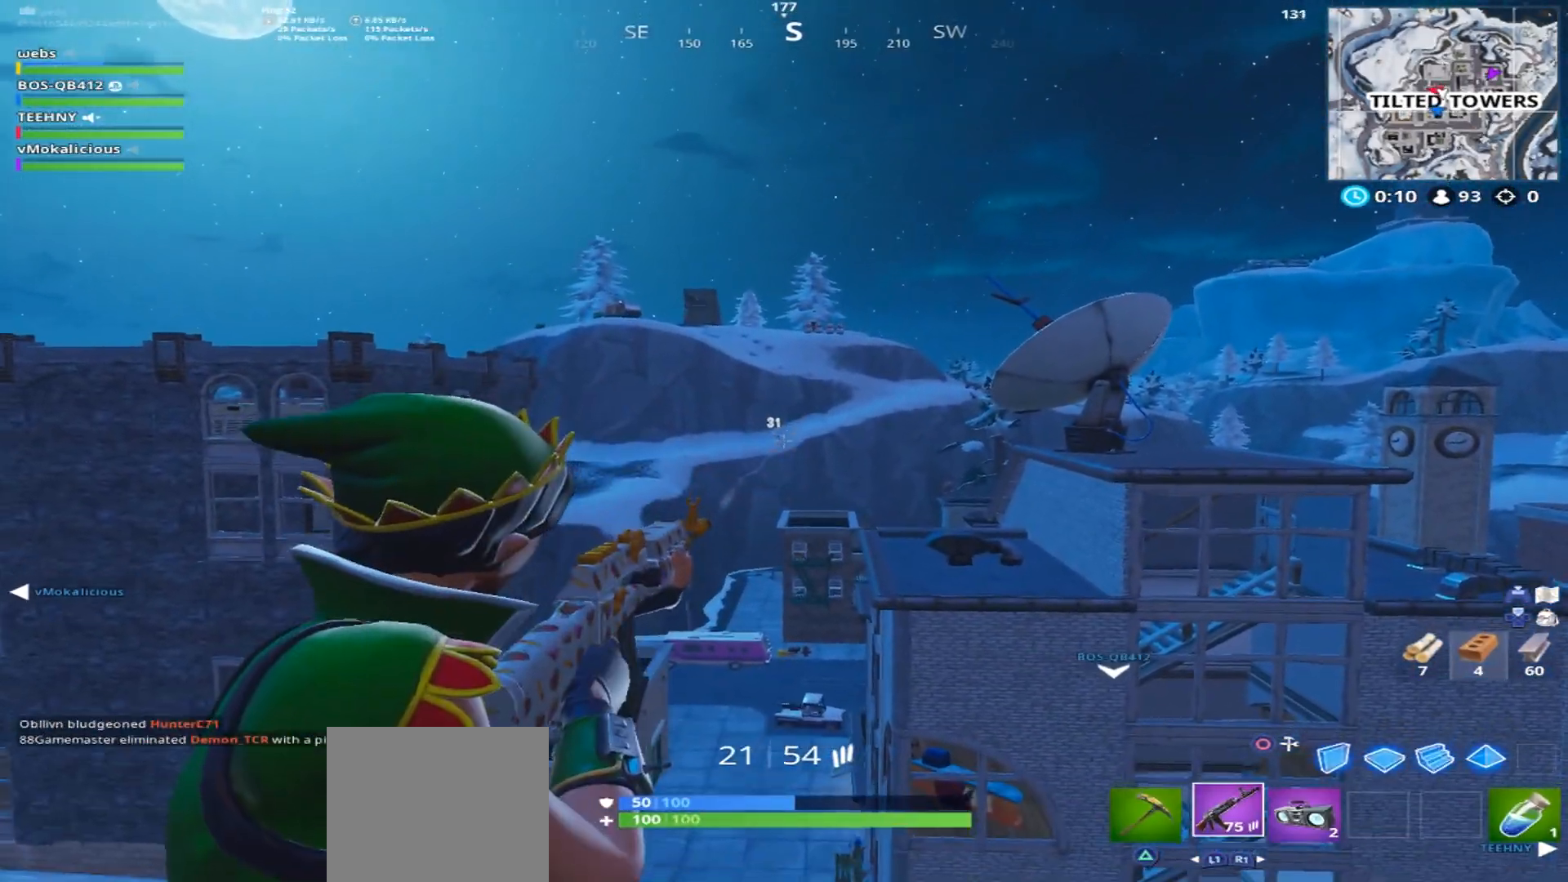
{"buttons": ["L2"], "left_stick": "center", "right_stick": "left", "events": [[67, "R2", "down"], [167, "L2", "up"], [184, "R2", "up"], [184, "left_stick", "right"], [184, "right_stick", "left"], [317, "L2", "down"], [317, "left_stick", "center"]]}
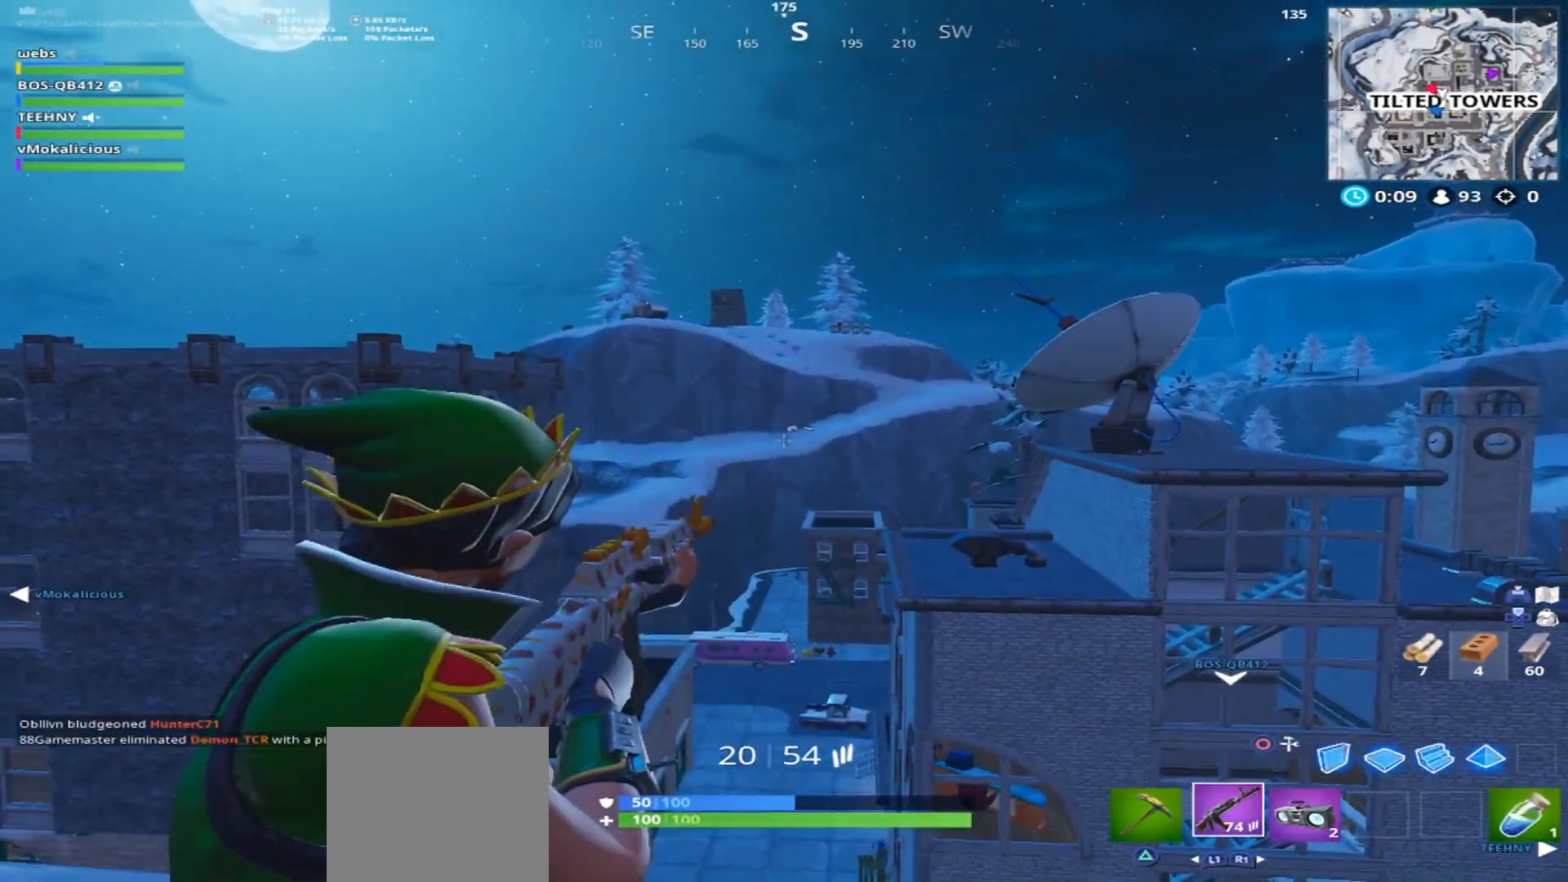
{"buttons": ["L2"], "left_stick": "center", "right_stick": "down", "events": [[50, "R2", "down"], [117, "left_stick", "right"], [133, "L2", "up"], [150, "right_stick", "down-left"], [167, "R2", "up"], [317, "right_stick", "center"], [334, "L2", "down"], [334, "left_stick", "center"], [467, "right_stick", "down"]]}
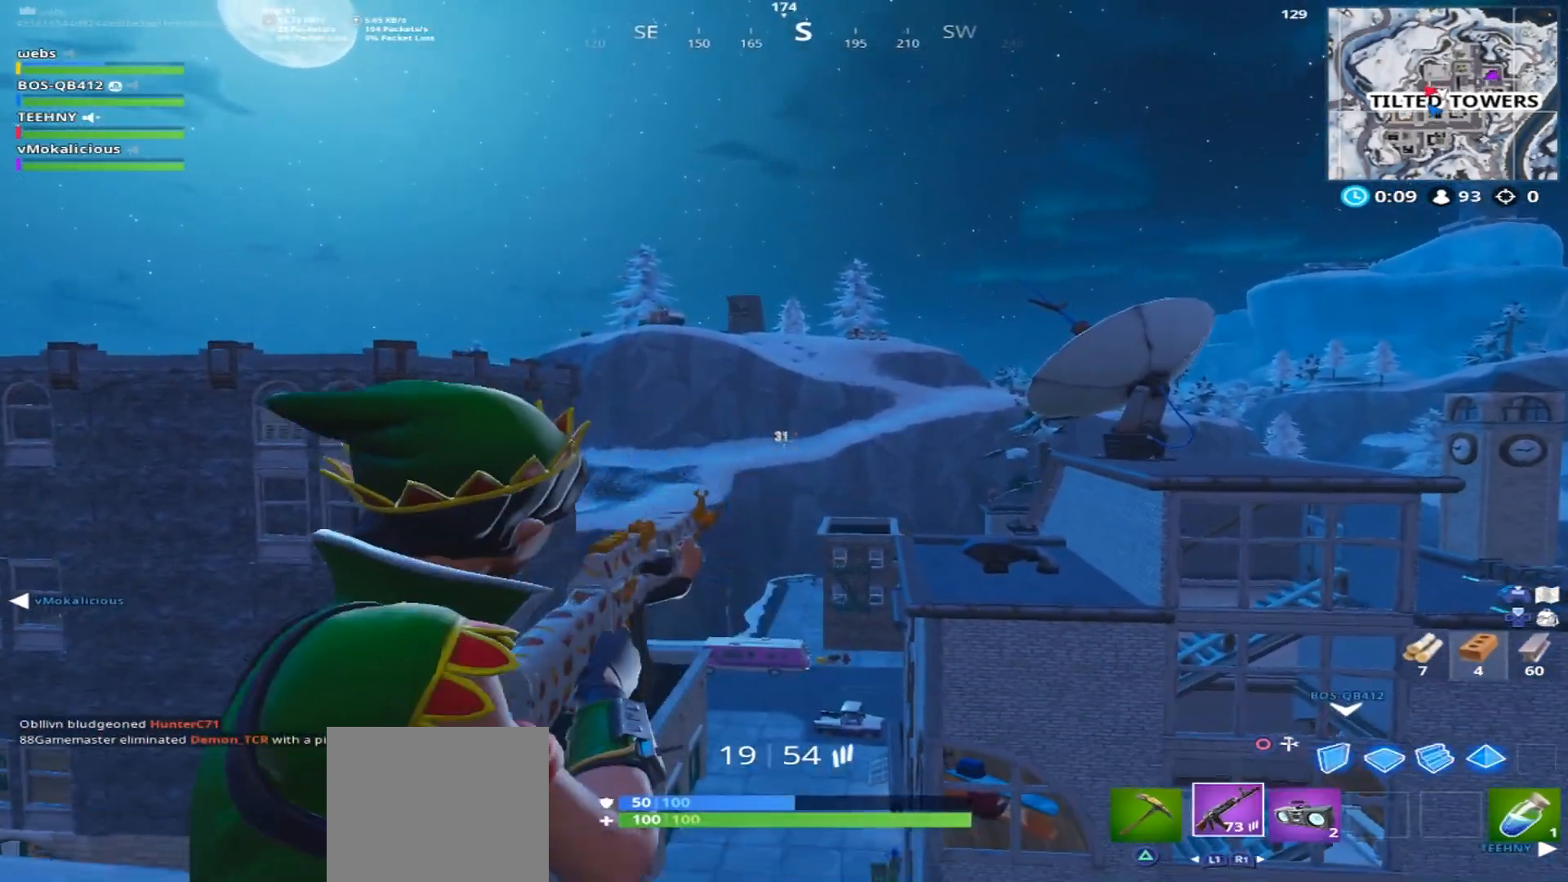
{"buttons": ["L2"], "left_stick": "center", "right_stick": "center", "events": [[34, "R2", "down"], [67, "right_stick", "left"], [117, "L2", "up"], [151, "left_stick", "right"], [167, "R2", "up"], [317, "left_stick", "center"], [351, "L2", "down"], [501, "right_stick", "center"]]}
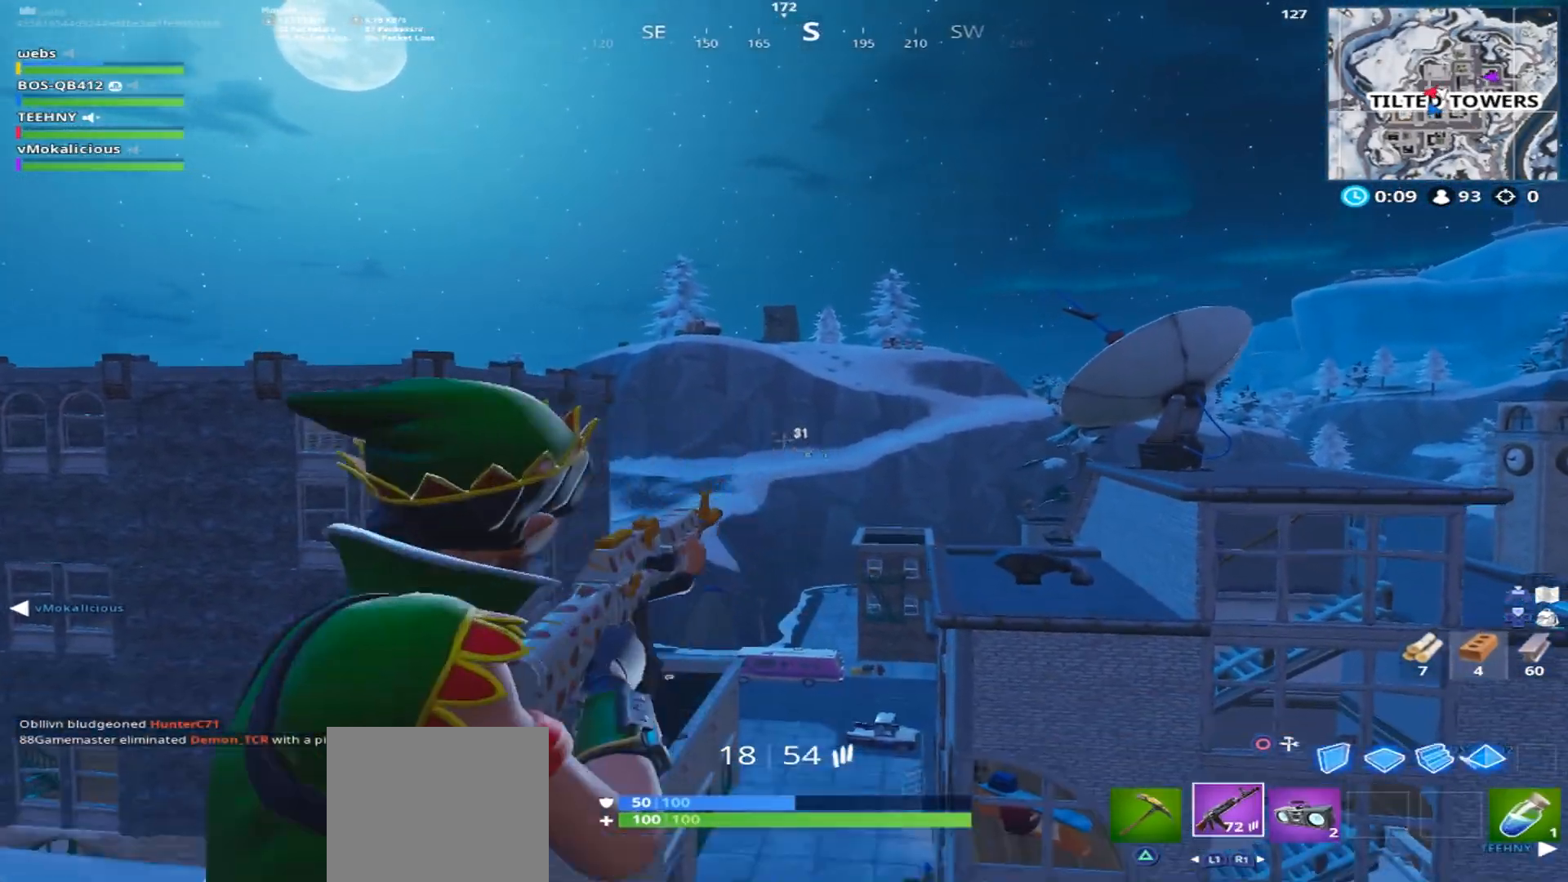
{"buttons": [], "left_stick": "right", "right_stick": "down-right", "events": [[300, "right_stick", "down-right"], [334, "left_stick", "right"], [384, "L2", "up"]]}
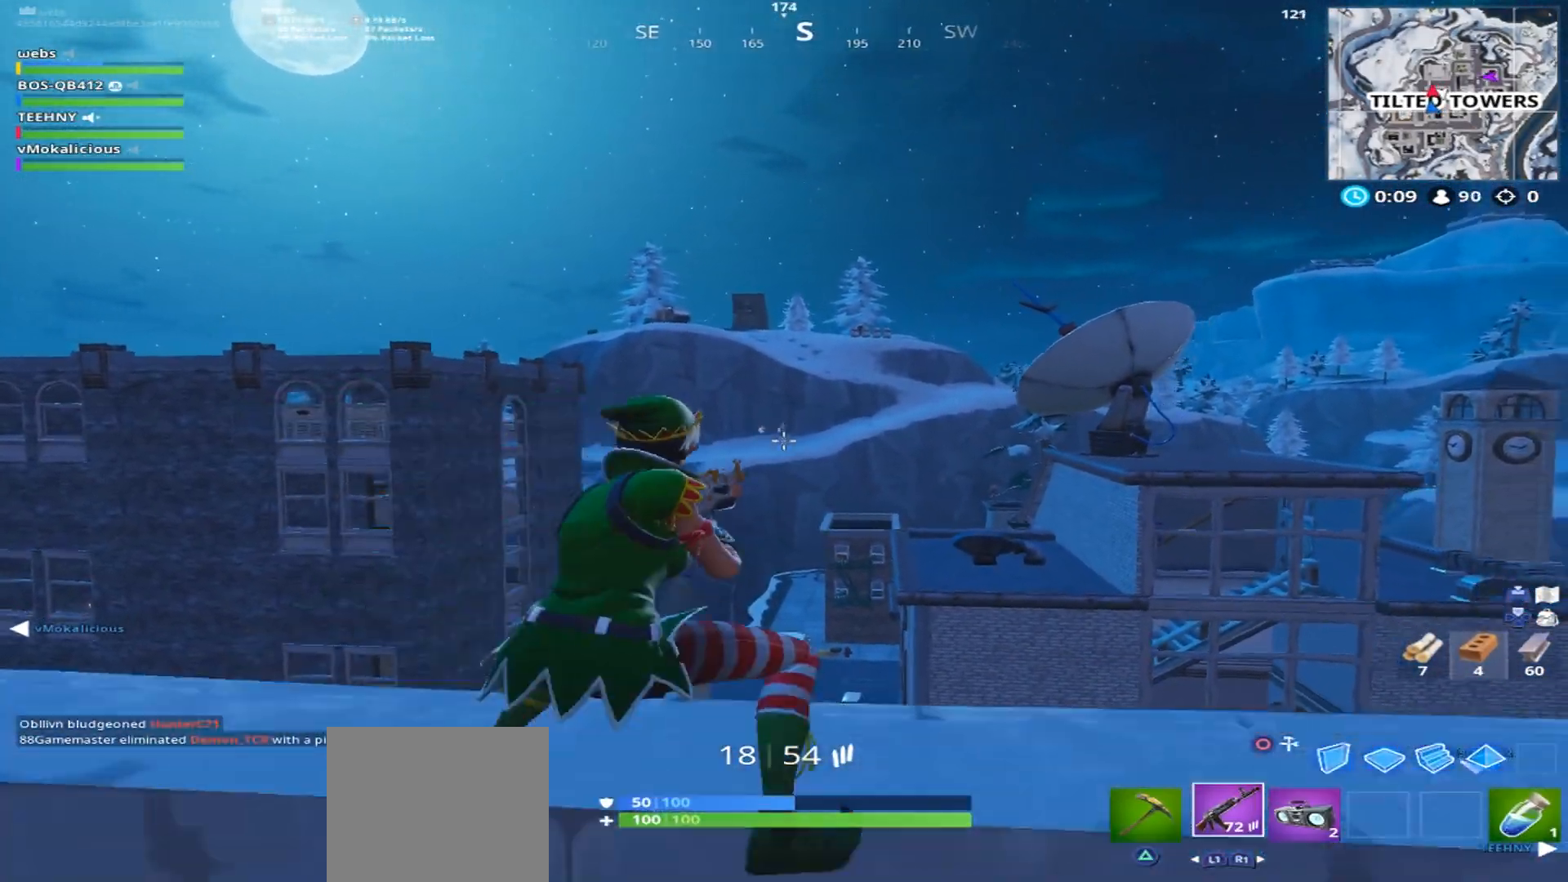
{"buttons": ["L2"], "left_stick": "center", "right_stick": "up-right", "events": [[17, "left_stick", "center"], [100, "L2", "down"], [134, "right_stick", "up-right"], [367, "L2", "up"], [468, "L2", "down"]]}
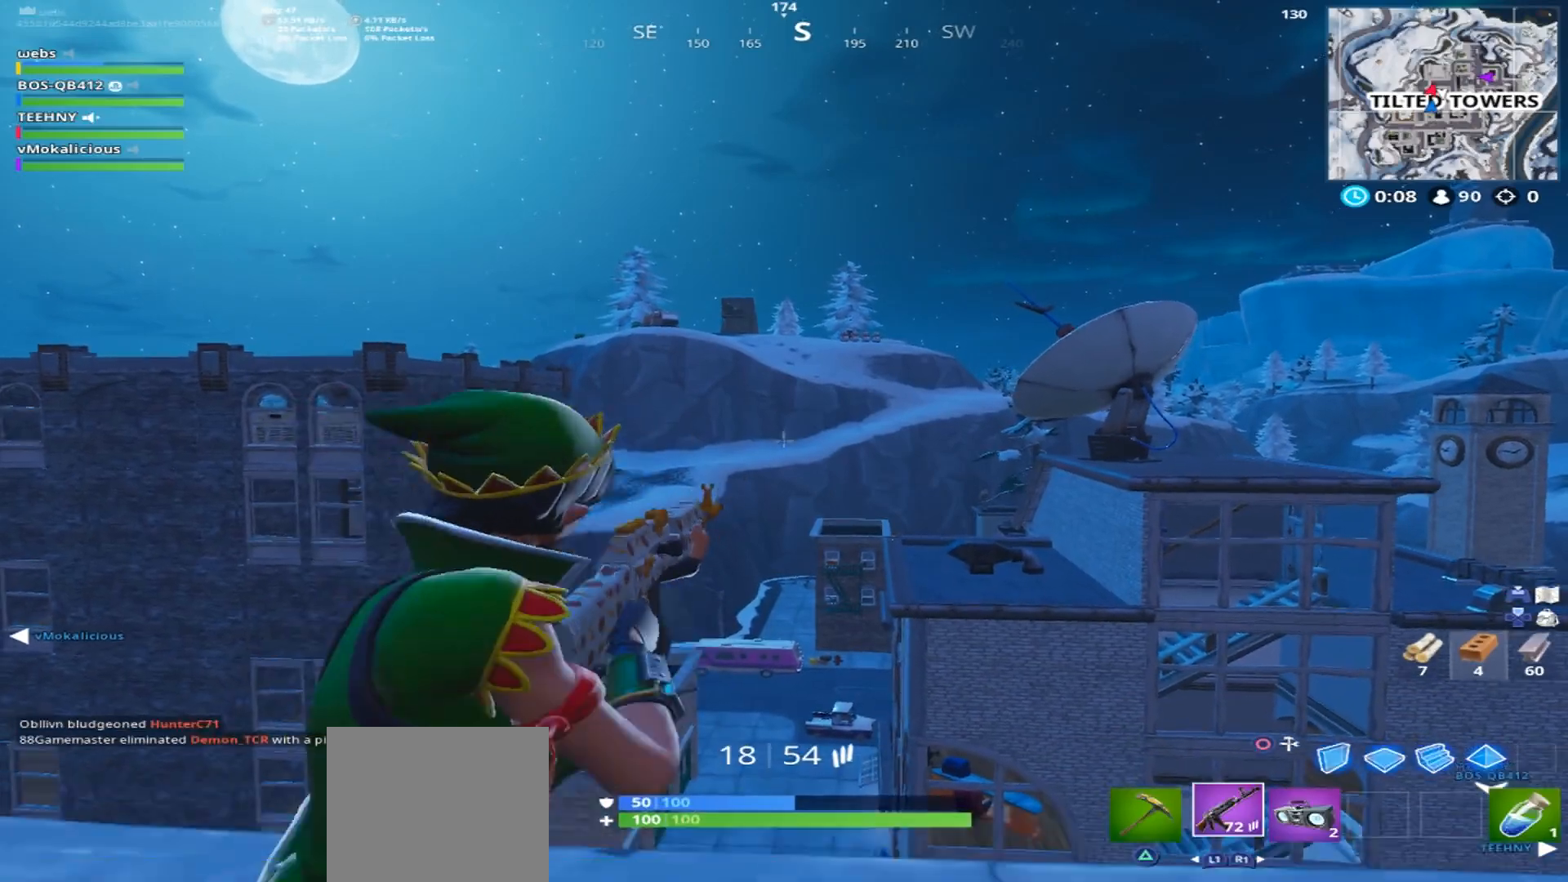
{"buttons": ["L2"], "left_stick": "center", "right_stick": "center", "events": [[150, "left_stick", "right"], [150, "right_stick", "center"], [167, "R2", "down"], [234, "L2", "up"], [284, "R2", "up"], [417, "L2", "down"], [451, "left_stick", "center"]]}
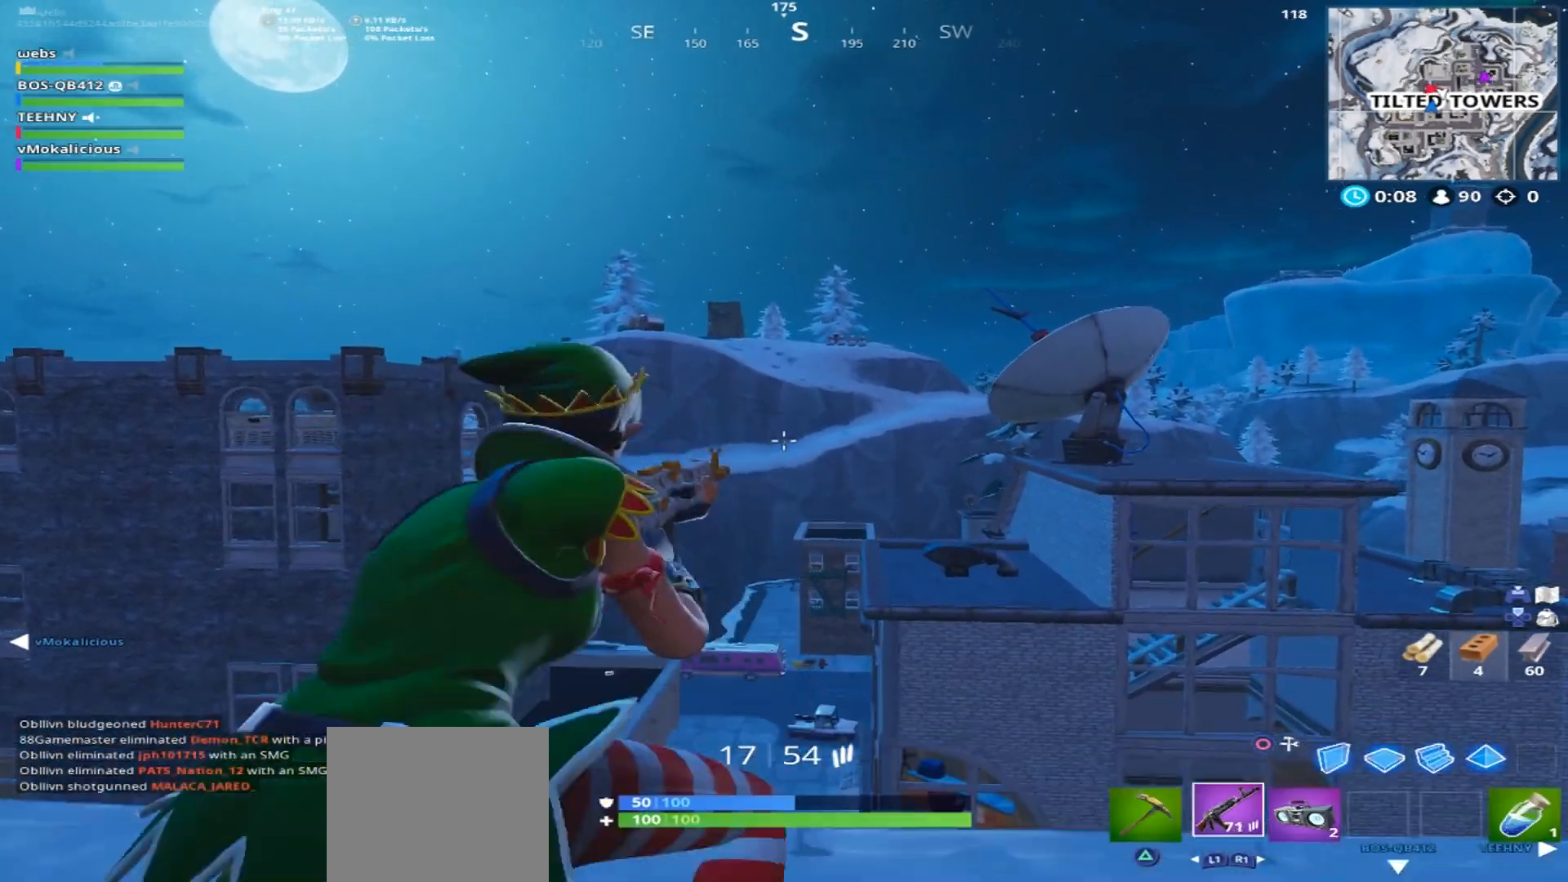
{"buttons": [], "left_stick": "right", "right_stick": "center", "events": [[117, "R2", "down"], [183, "L2", "up"], [217, "R2", "up"], [300, "left_stick", "right"]]}
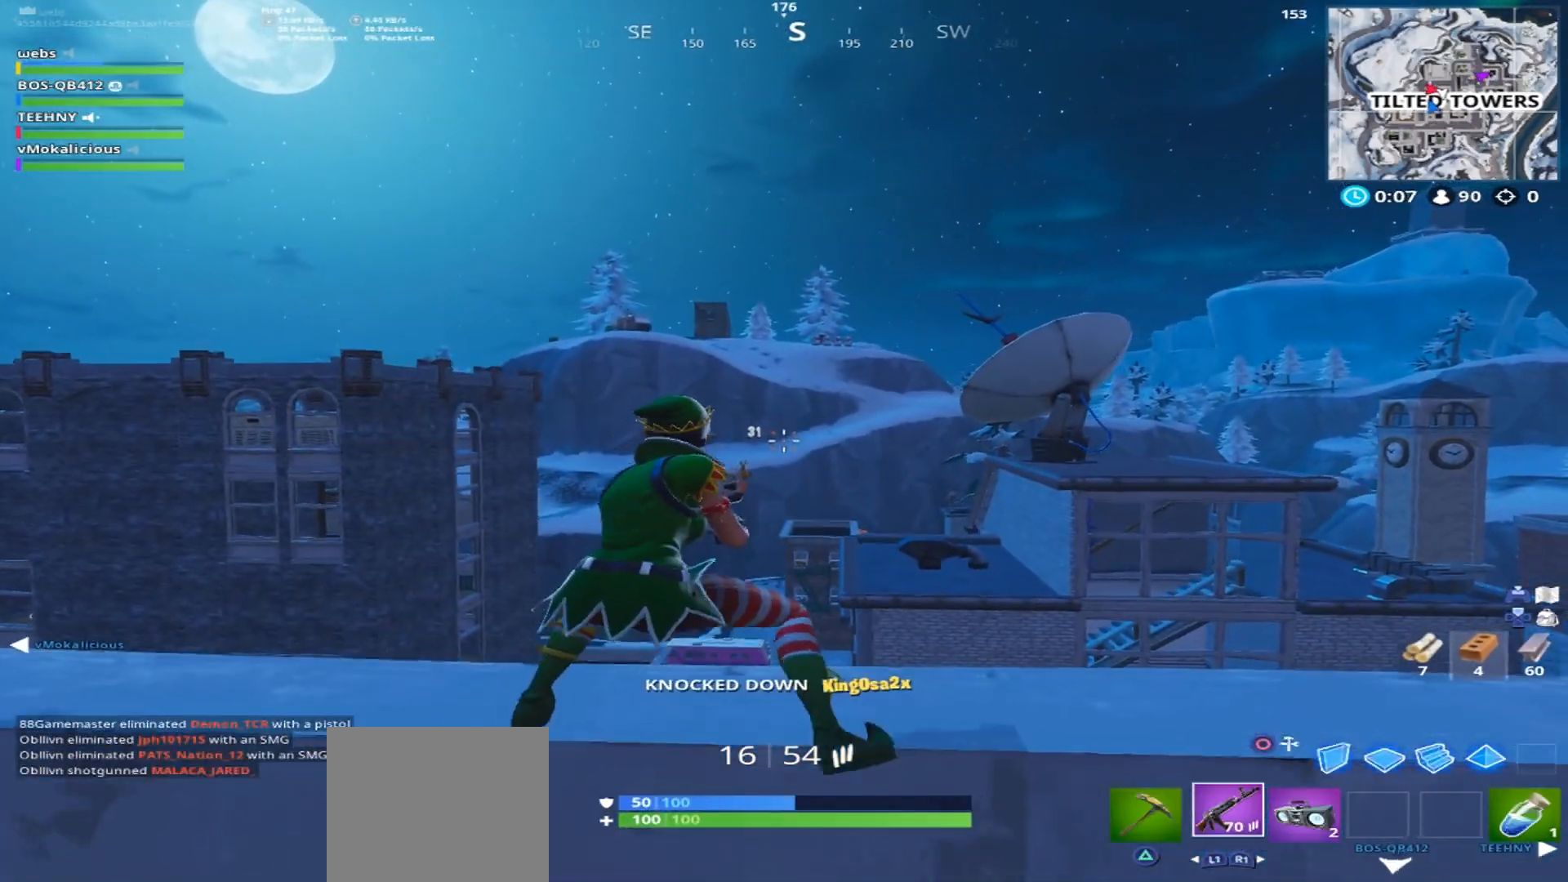
{"buttons": [], "left_stick": "left", "right_stick": "center", "events": [[50, "left_stick", "left"], [50, "right_stick", "down-left"], [184, "right_stick", "center"]]}
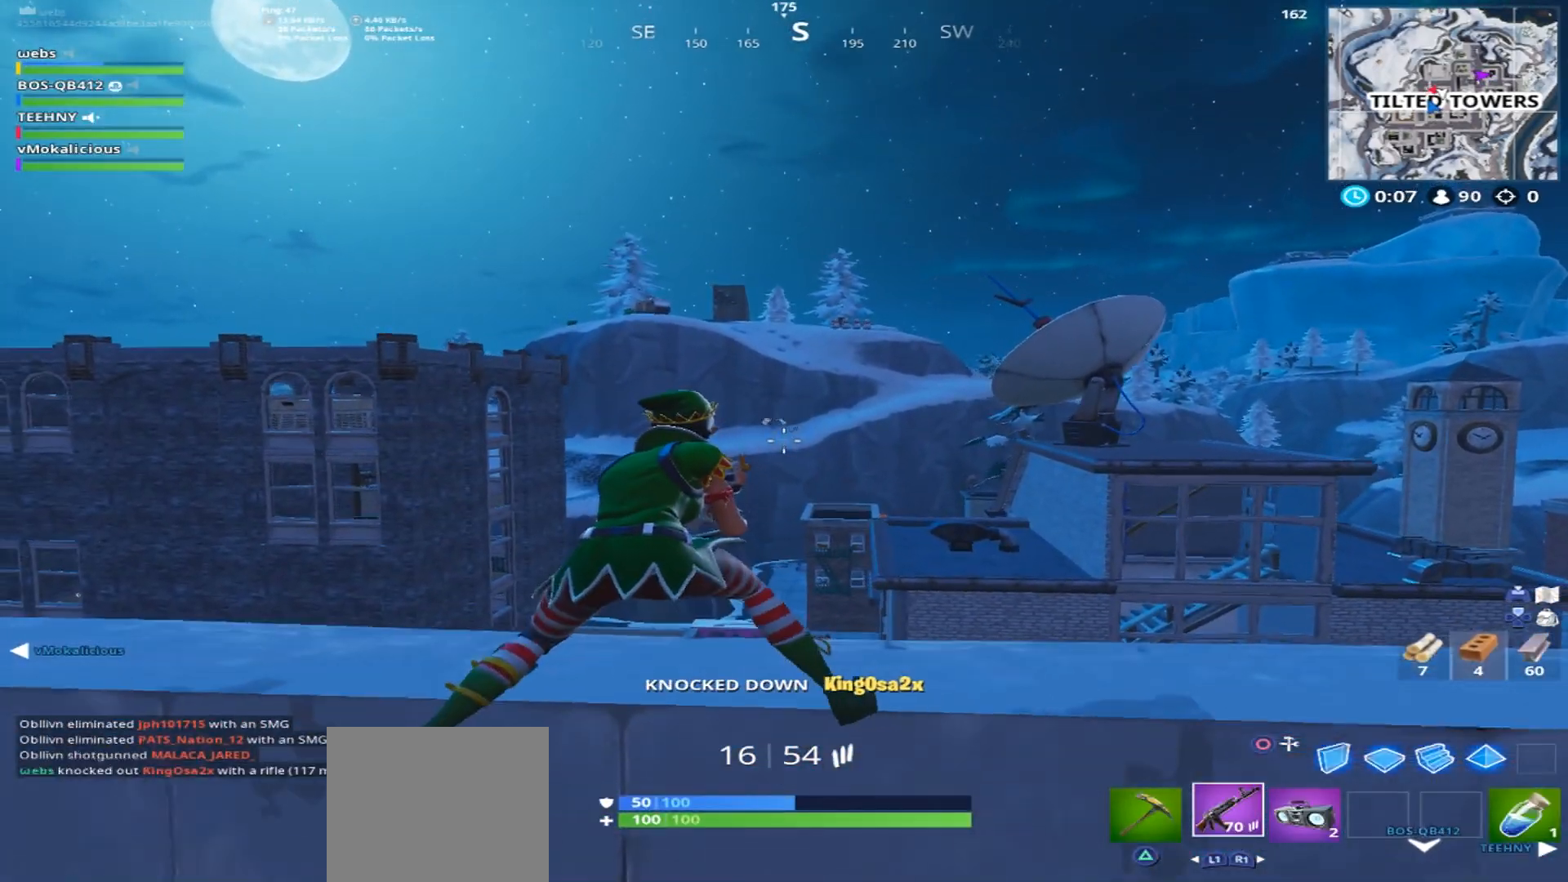
{"buttons": [], "left_stick": "up-right", "right_stick": "down-right", "events": [[33, "left_stick", "center"], [83, "left_stick", "right"], [383, "right_stick", "right"], [450, "right_stick", "down-right"], [484, "left_stick", "up-right"]]}